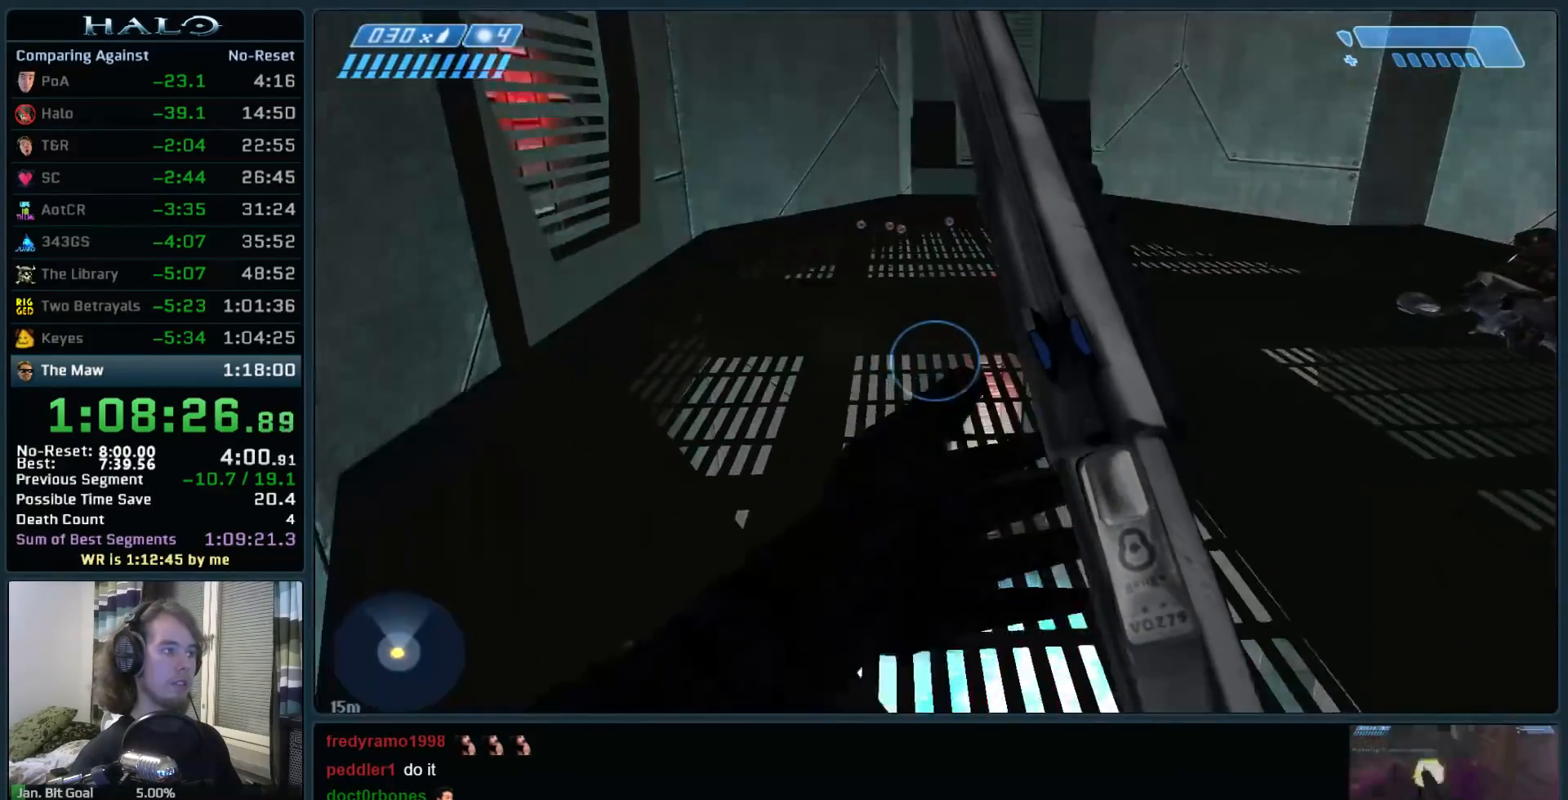
Gameplay with keyboard and mouse; each line is a JSON object with the keys and mouse buttons held at the frame after it. "events" lists presses ("down") and releases ("up") of ".", "0", "1", "2", "3", "4", "5", "6", "7", "8", "9", "a", "alt_l", "alt_r", "b", "backspace", "c", "caps_lock", "comma", "ctrl", "d", "down", "e", "f", "g", "h", "i", "j", "k", "l", "left", "m", "n", "o", "q", "r", "return", "right", "s", "shift", "space", "super", "t", "tab", "tilde", "u", "up", "v", "w", "x", "y", "z", "mouse_left", "mouse_right", "mouse_mb4" and "mouse_mb5" between this image and that frame as [ms after this image, input, new state], when the widget could be followed in between. "mouse_left", "mouse_right", "mouse_mb4", "mouse_mb5" = the "left", "right", "mb4", "mb5" buttons of the "mouse" list. No other keys are recorded. Not read: mouse_move.
{"keys": ["w"], "mouse": [], "events": [[150, "q", "down"], [150, "space", "down"], [333, "q", "up"], [333, "space", "up"]]}
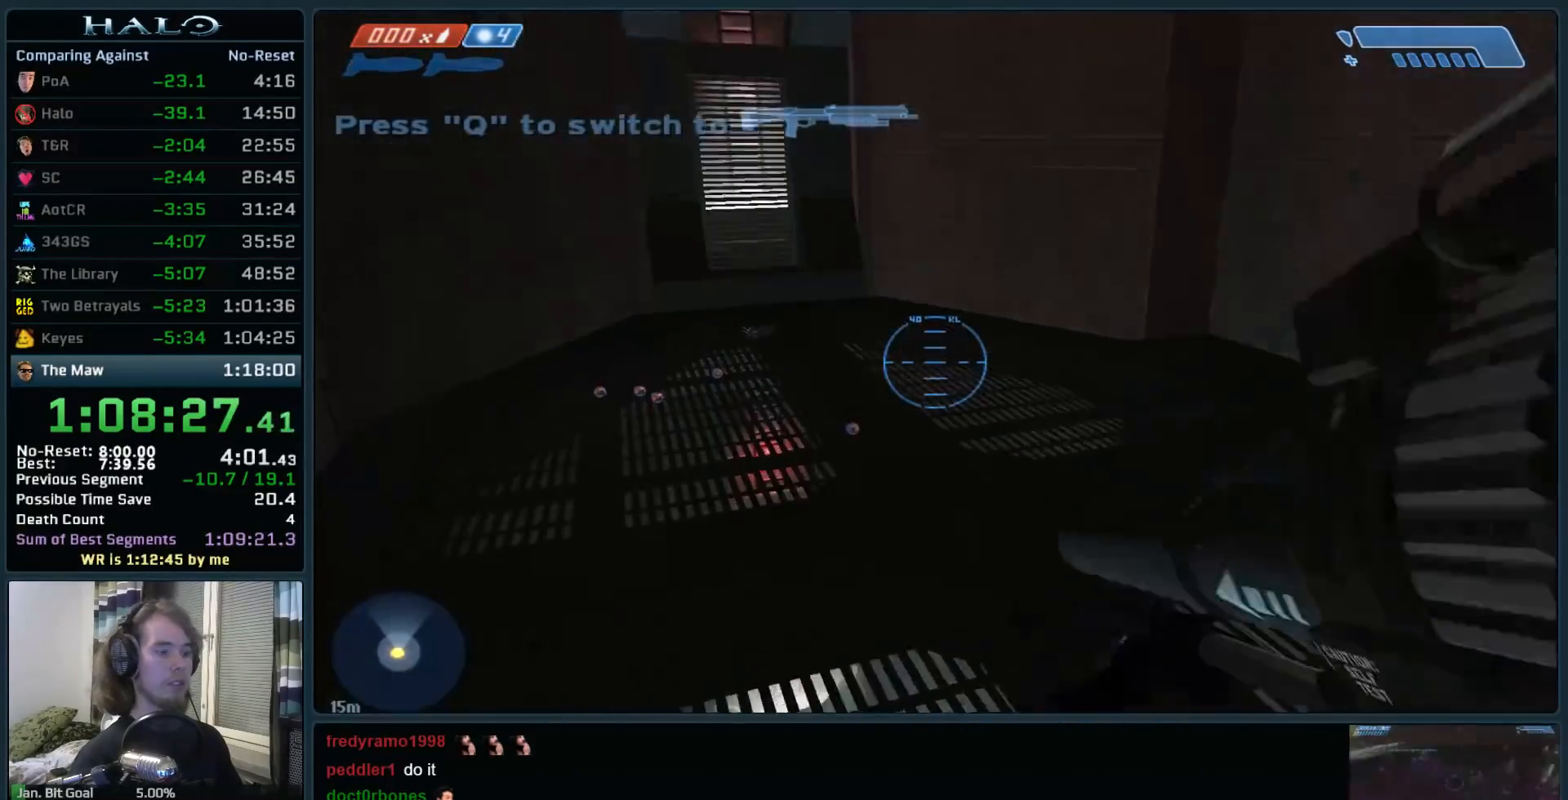
{"keys": [], "mouse": ["mb5"], "events": [[17, "w", "up"], [167, "mouse_mb5", "down"], [300, "mouse_mb5", "up"], [450, "mouse_mb5", "down"]]}
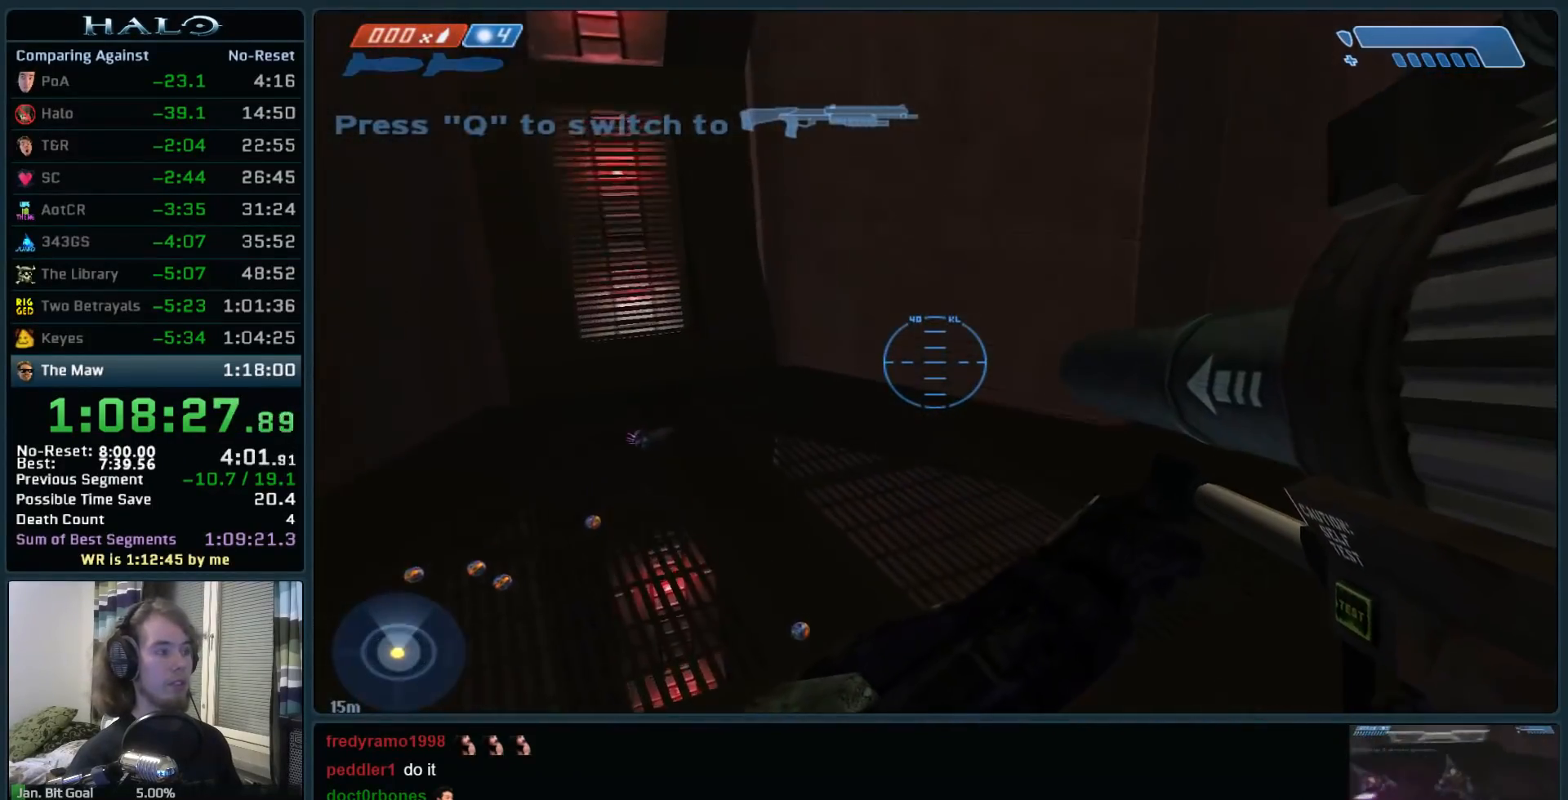
{"keys": [], "mouse": [], "events": [[83, "mouse_mb5", "up"]]}
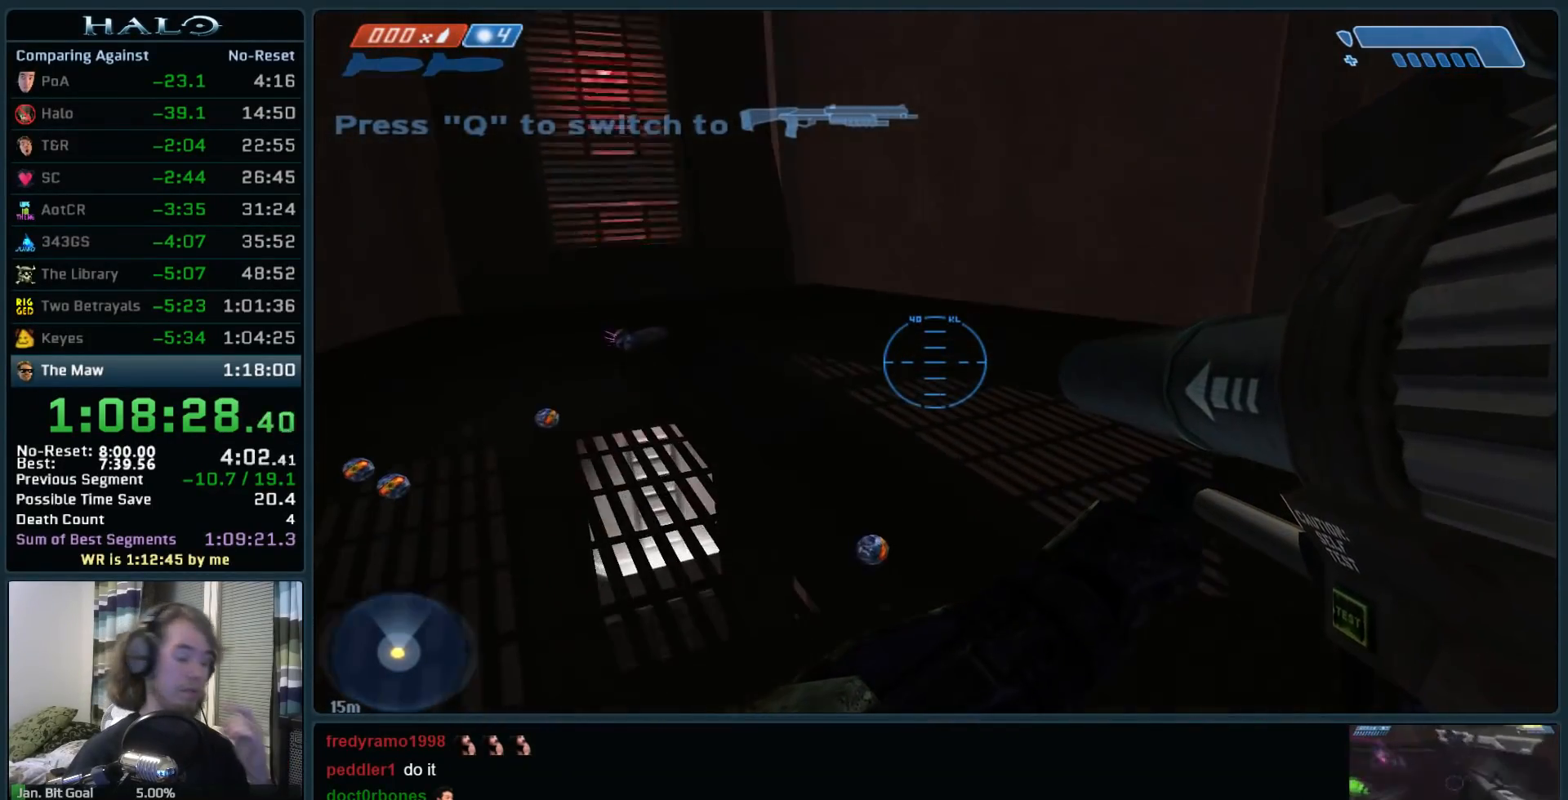
{"keys": [], "mouse": [], "events": [[200, "mouse_mb5", "down"], [333, "mouse_mb5", "up"]]}
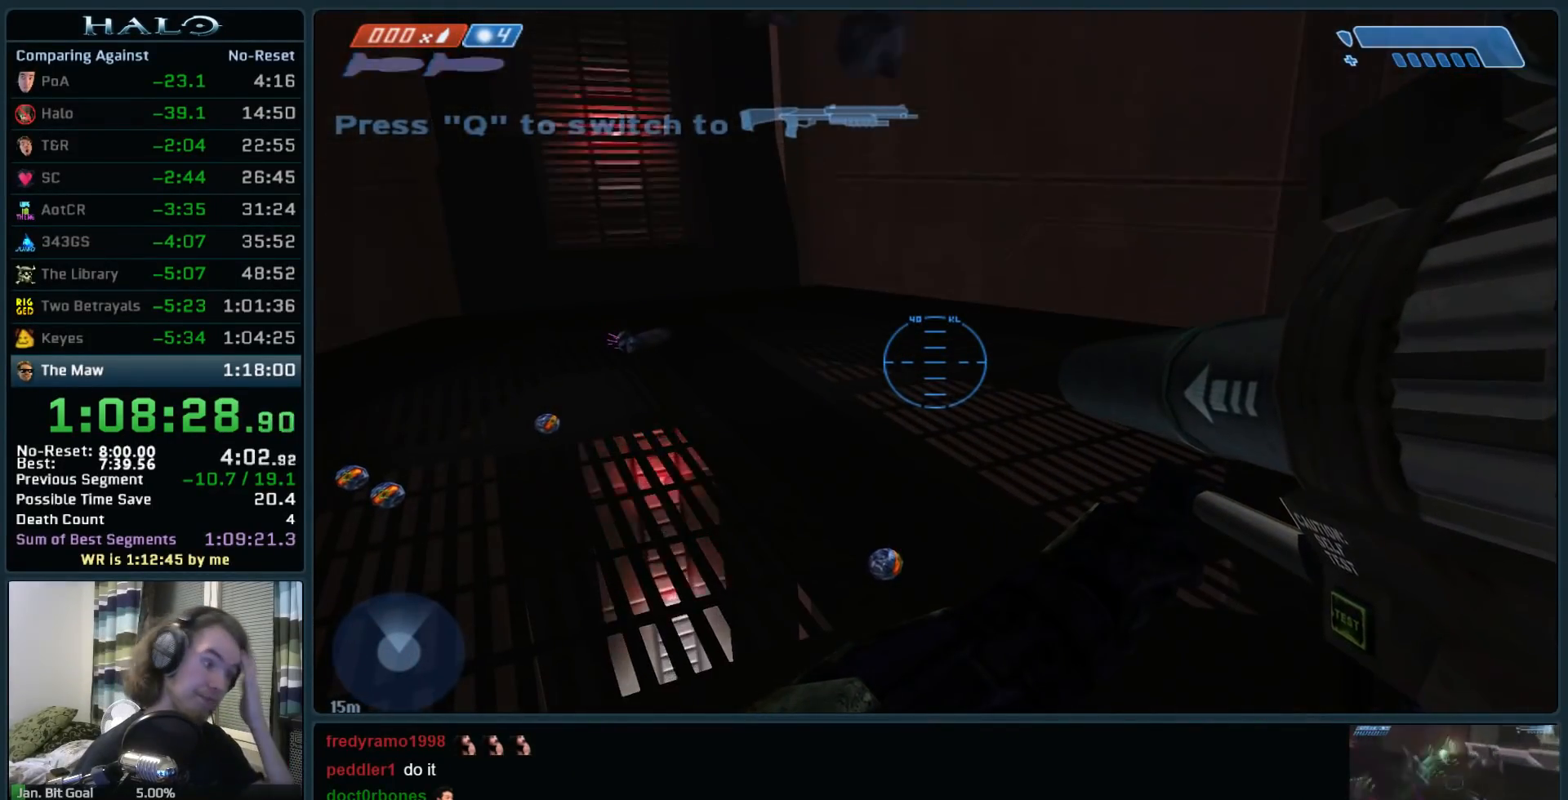
{"keys": [], "mouse": [], "events": []}
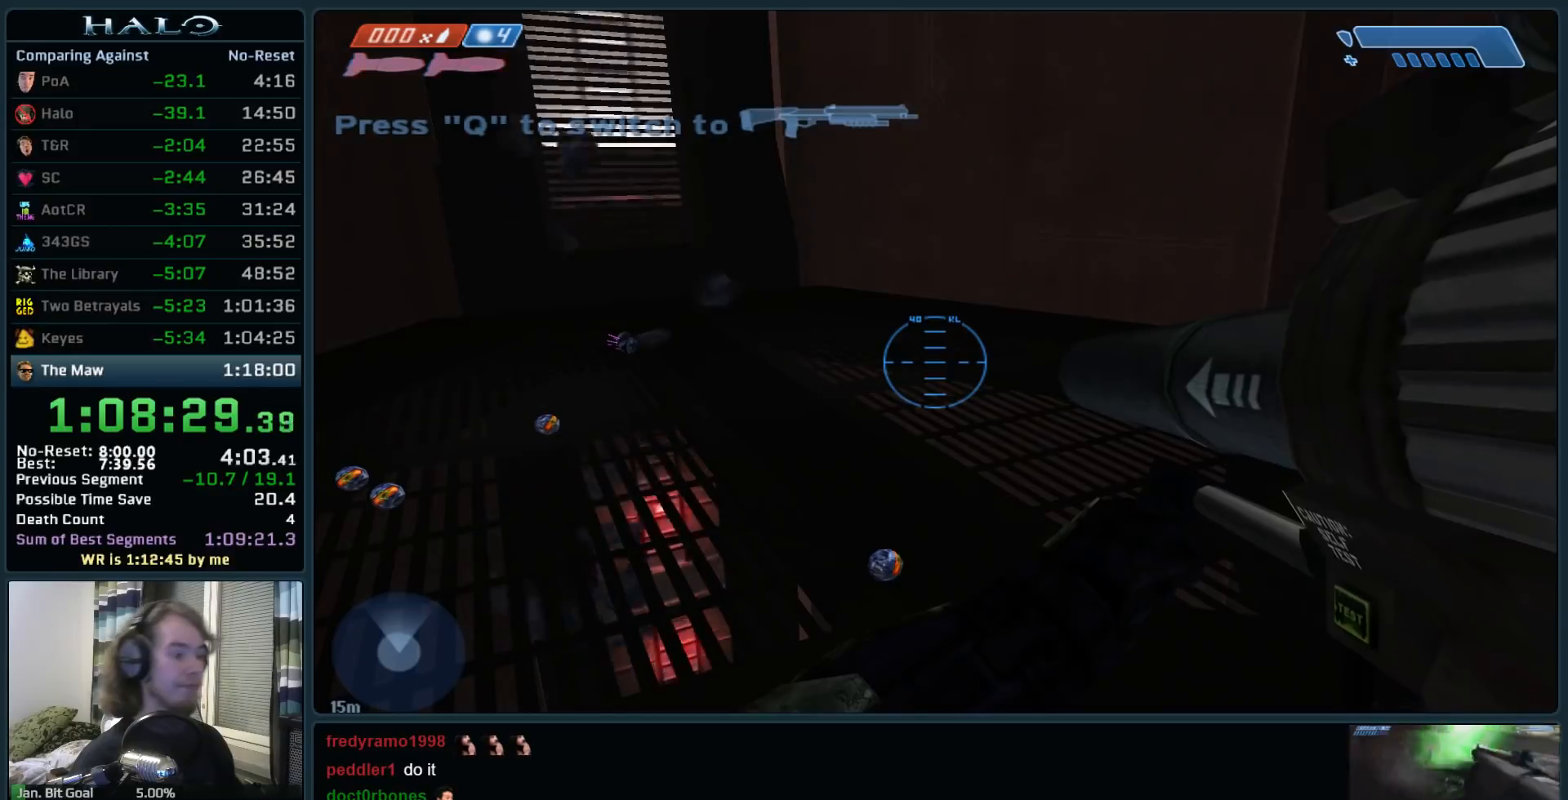
{"keys": [], "mouse": [], "events": []}
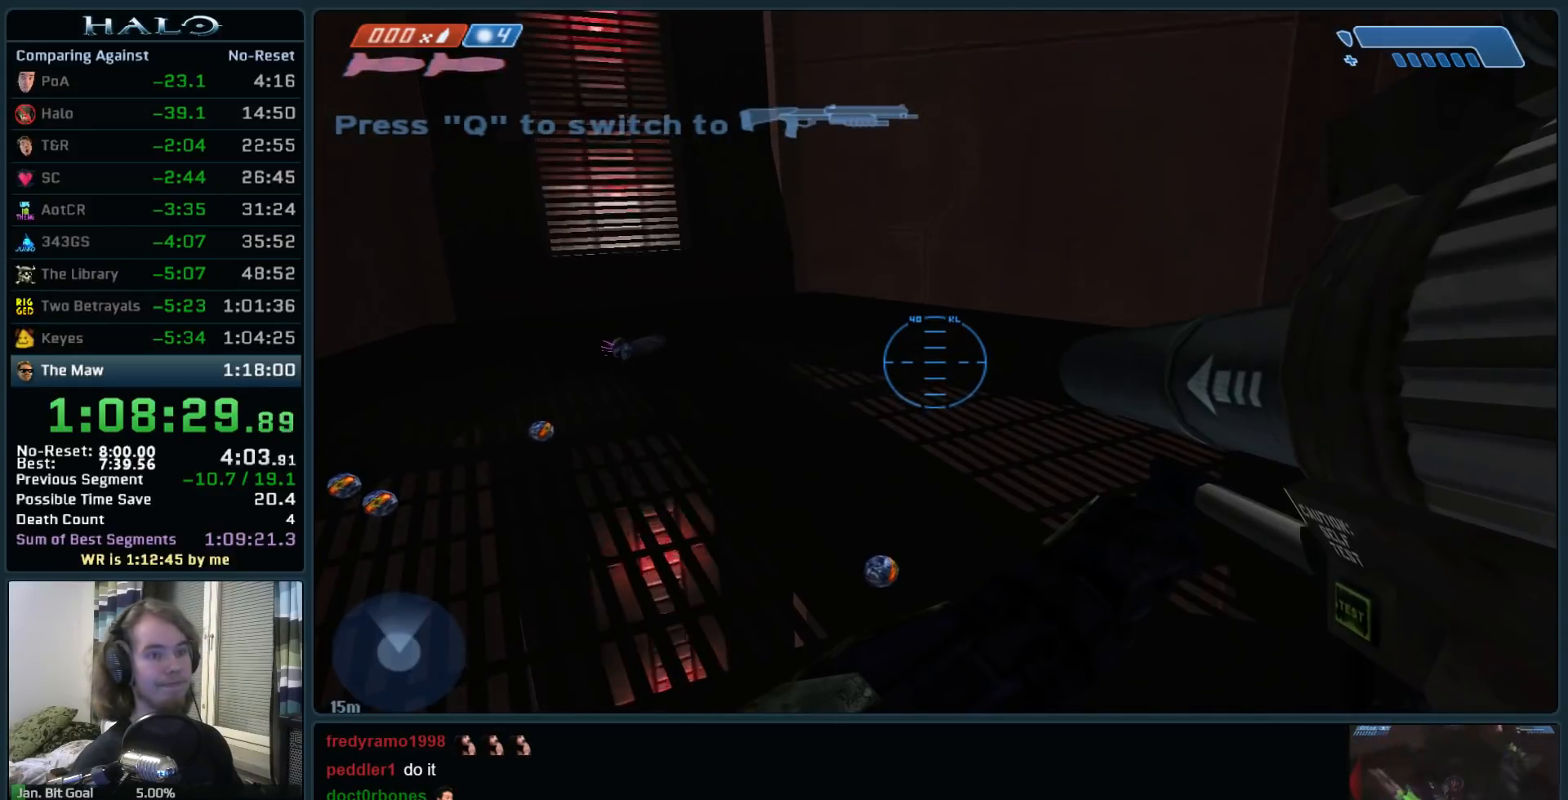
{"keys": [], "mouse": [], "events": []}
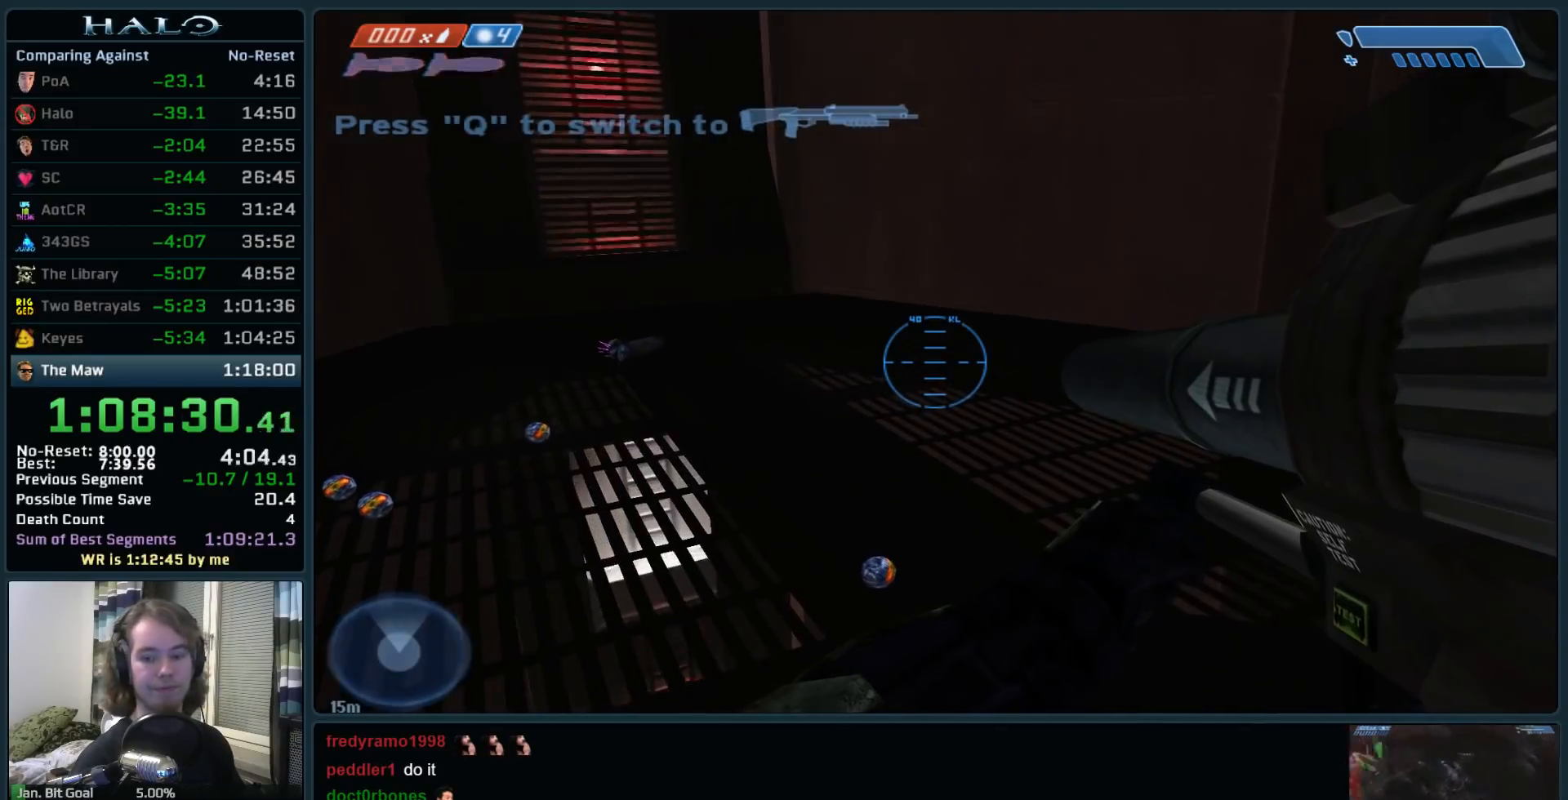
{"keys": [], "mouse": [], "events": []}
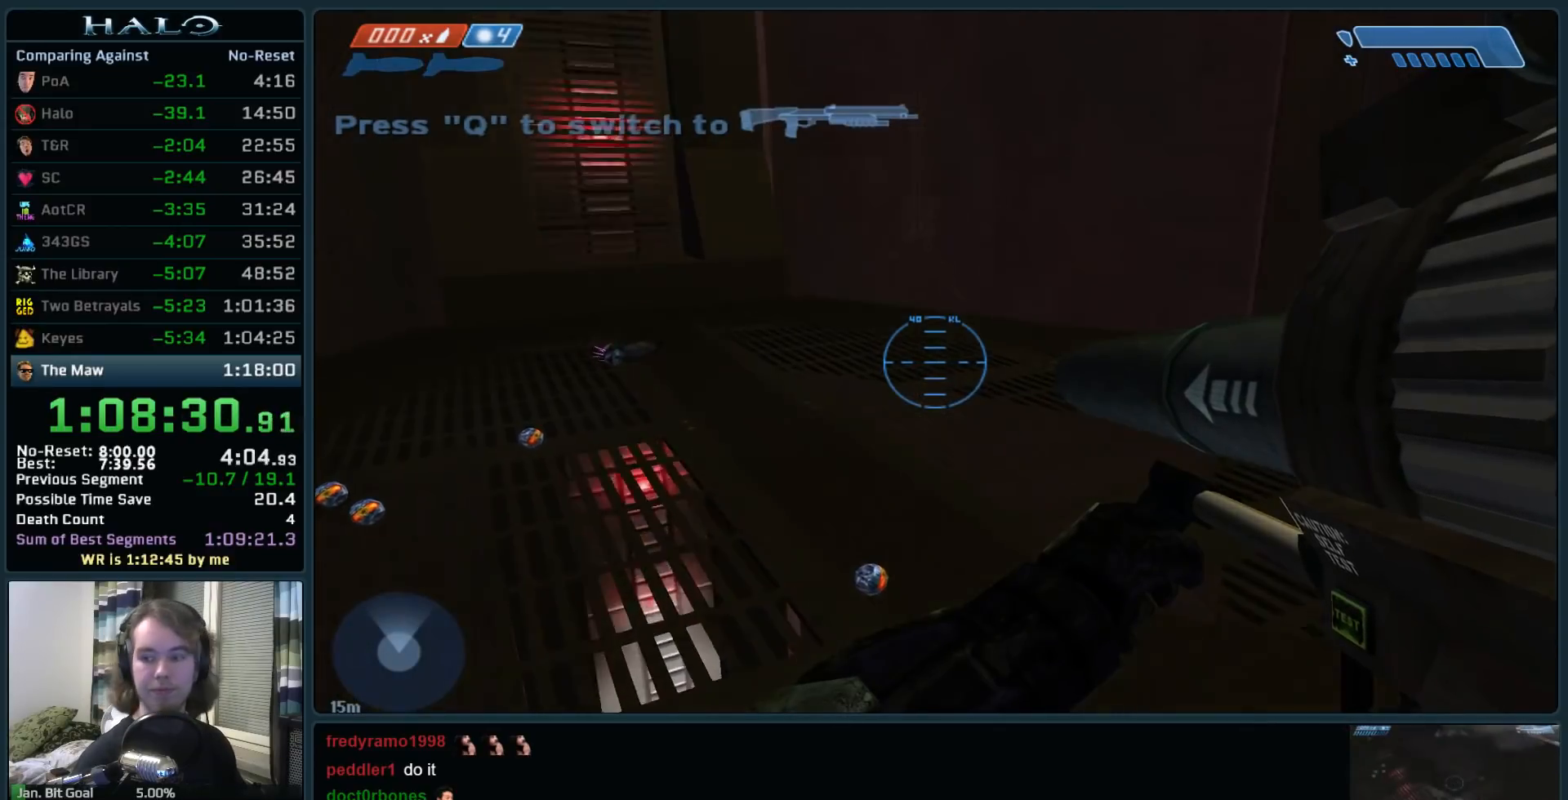
{"keys": [], "mouse": [], "events": []}
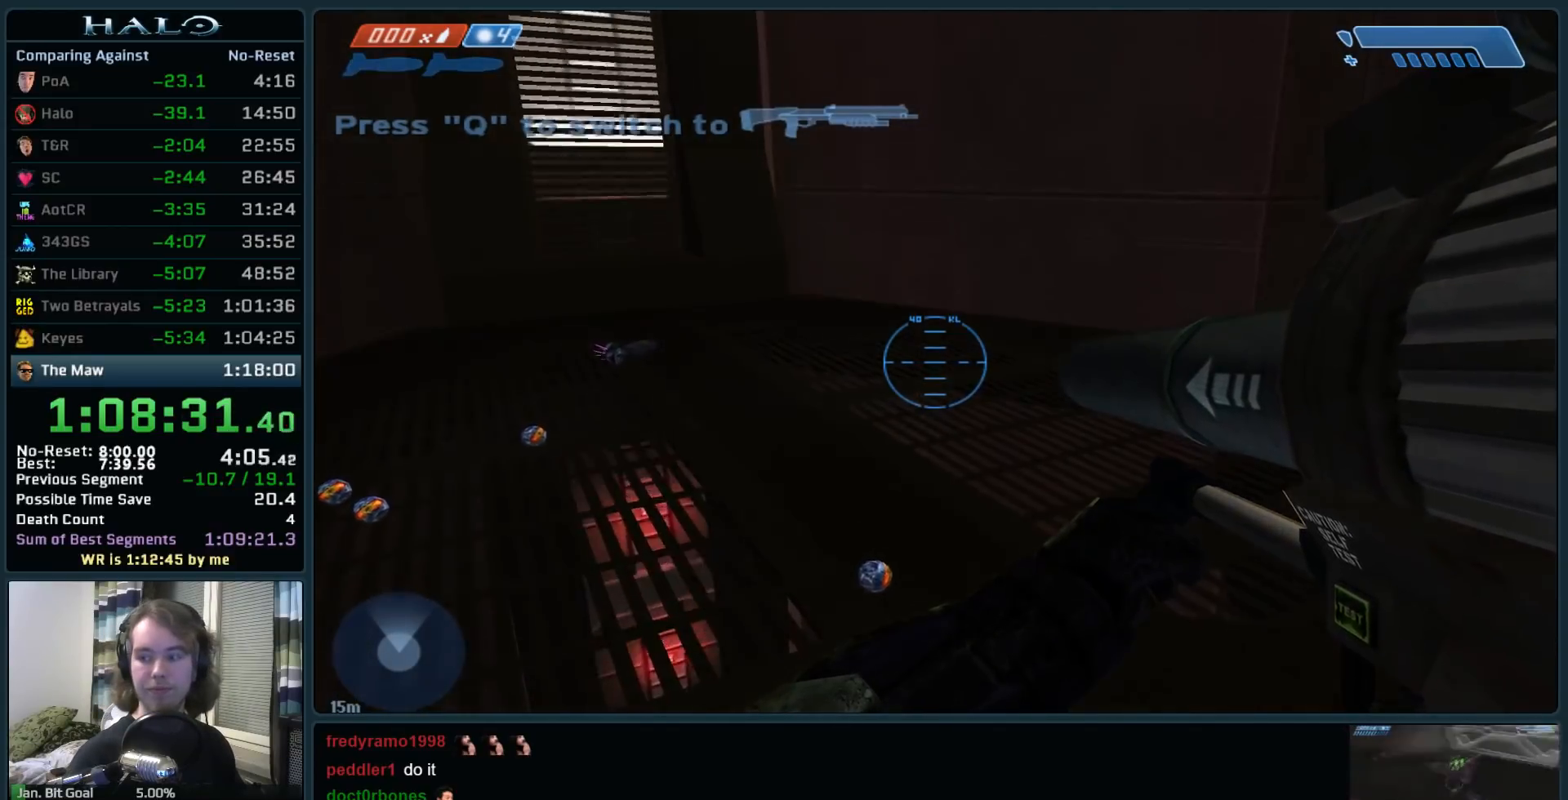
{"keys": [], "mouse": [], "events": []}
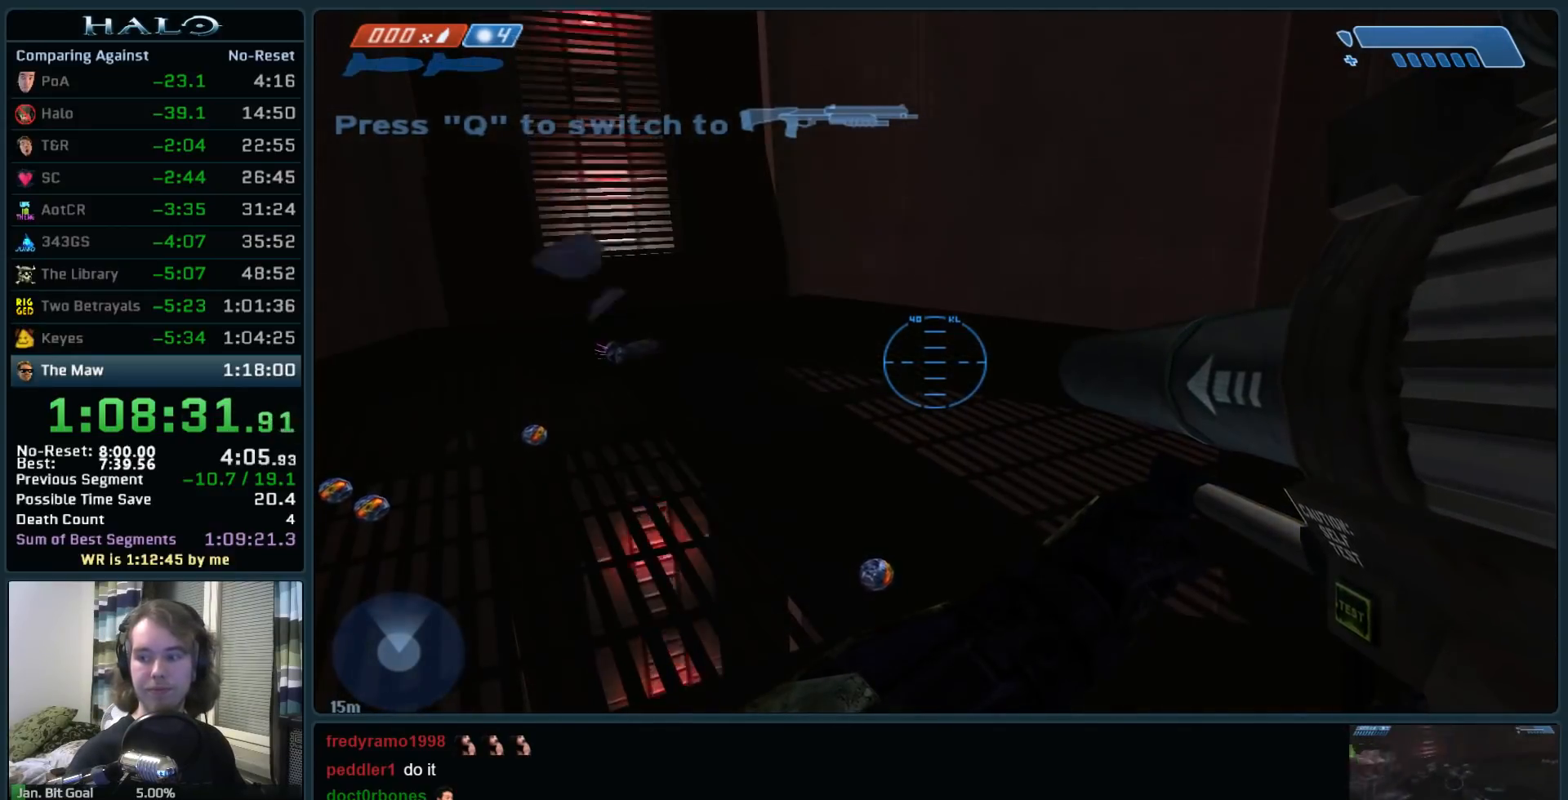
{"keys": [], "mouse": [], "events": []}
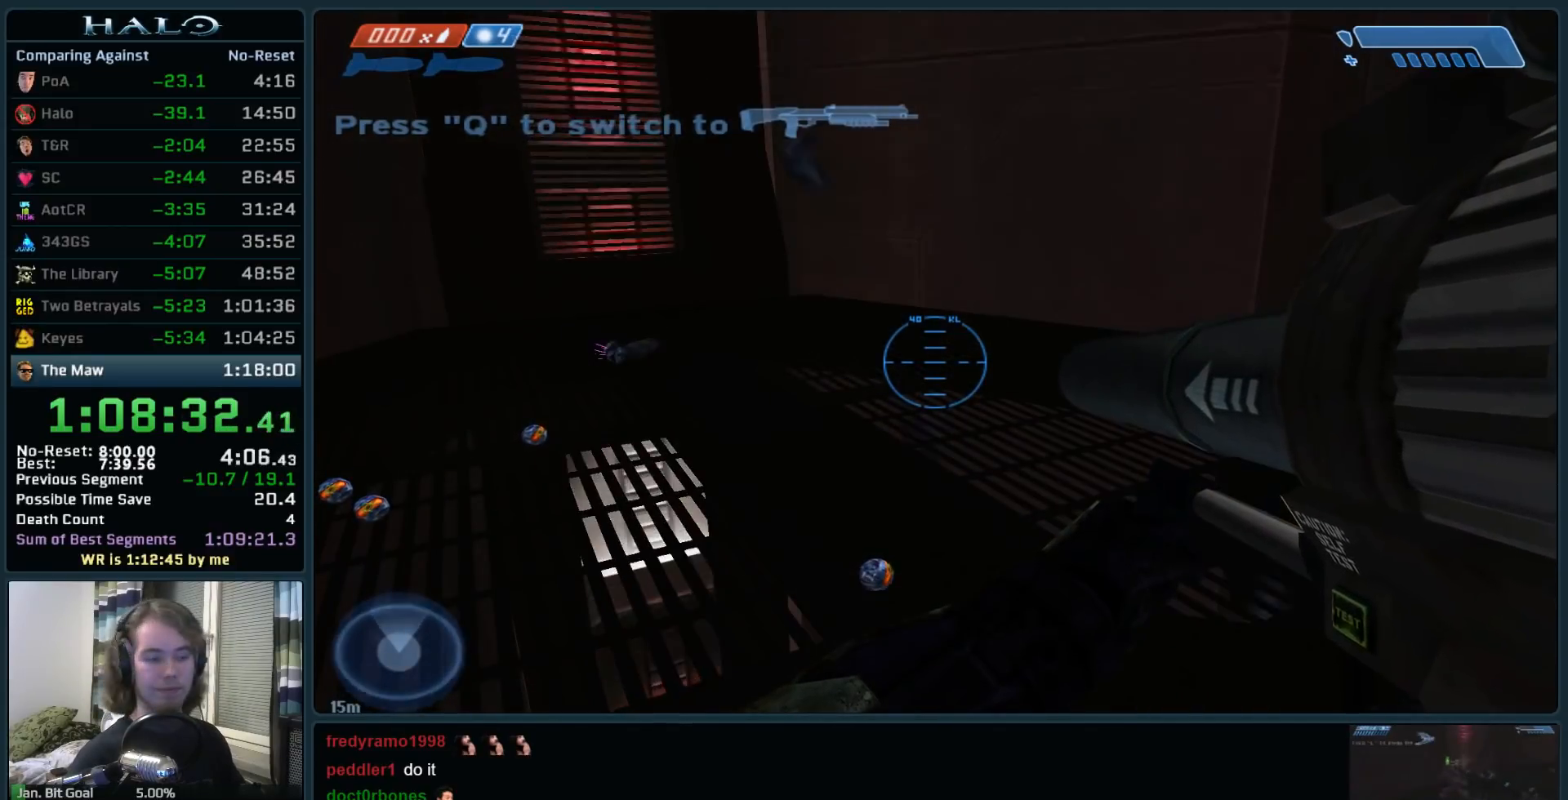
{"keys": [], "mouse": [], "events": []}
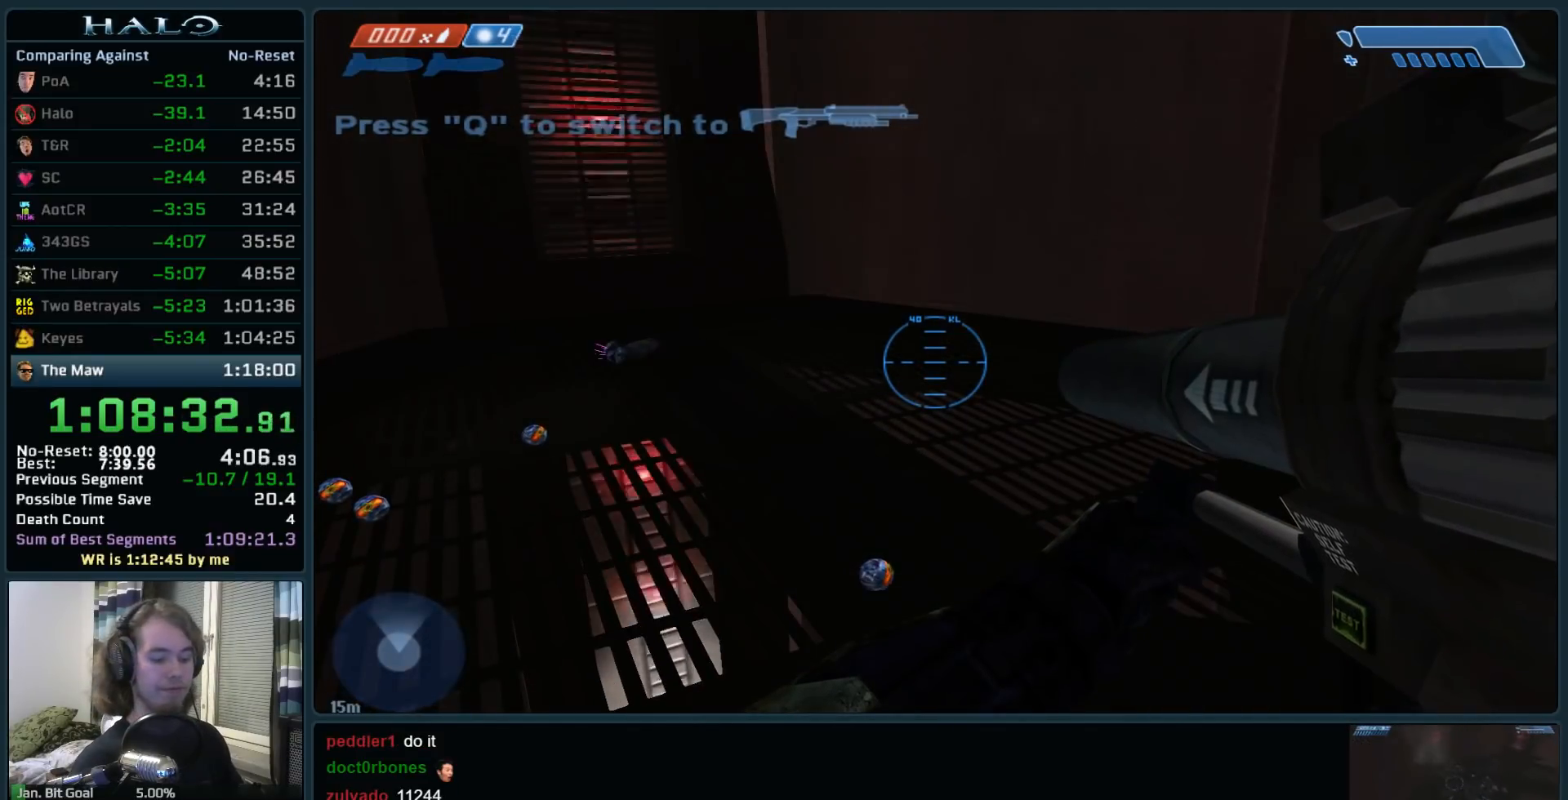
{"keys": ["a", "w"], "mouse": [], "events": [[283, "a", "down"], [333, "w", "down"]]}
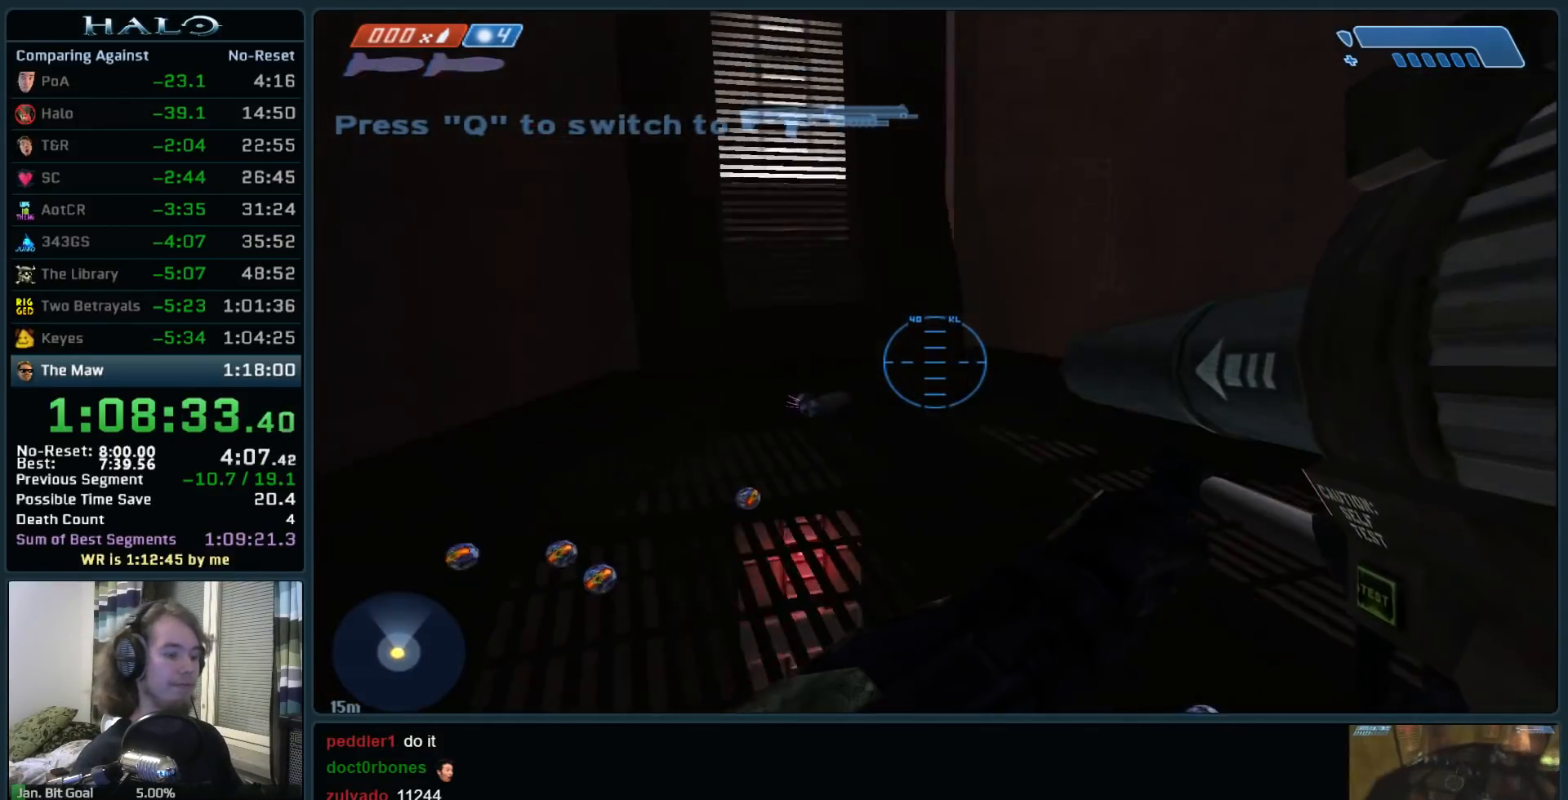
{"keys": ["w"], "mouse": [], "events": [[400, "a", "up"]]}
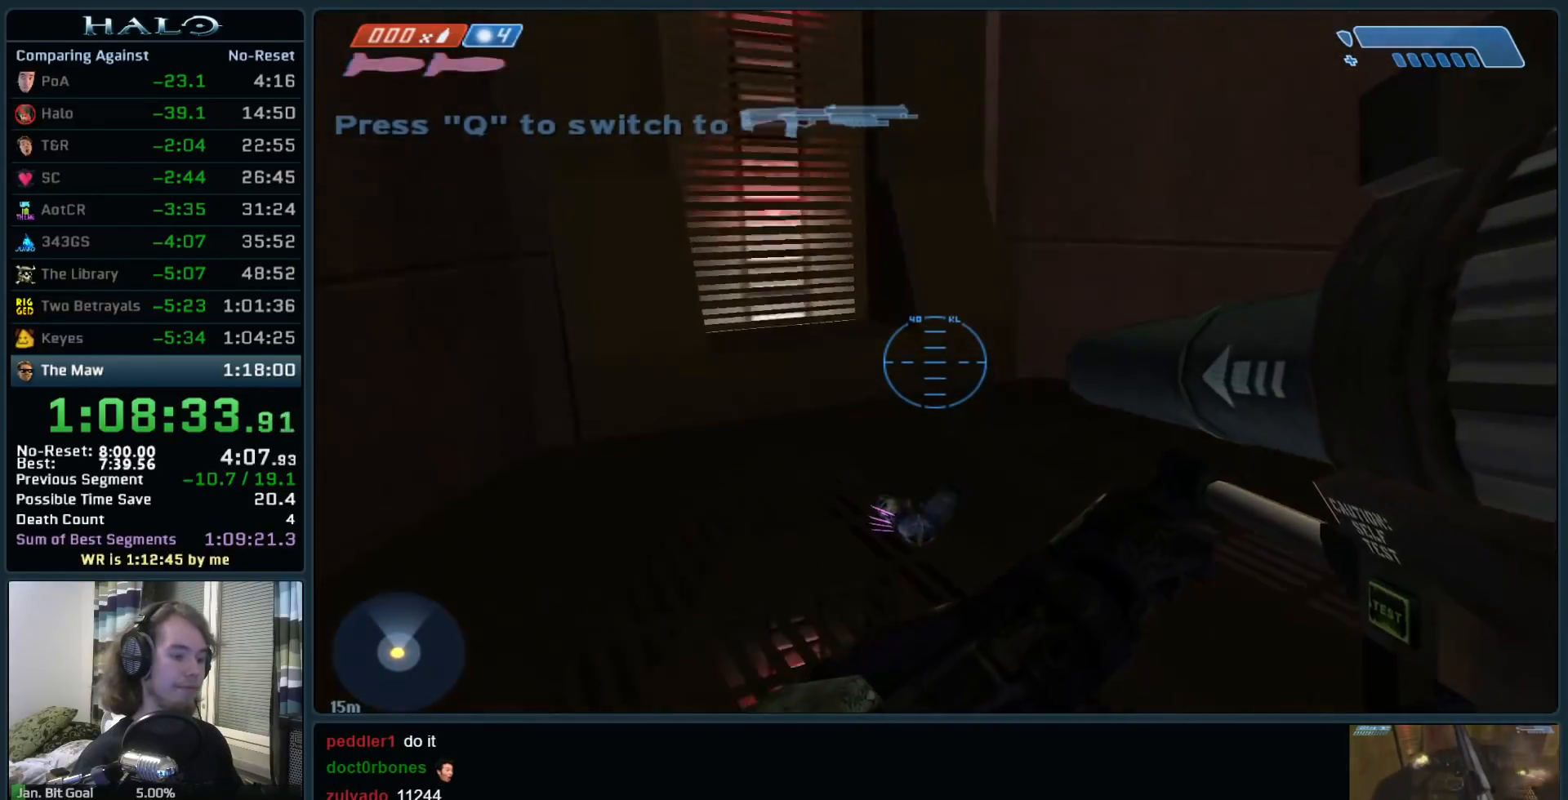
{"keys": ["w"], "mouse": [], "events": [[317, "e", "down"], [467, "e", "up"]]}
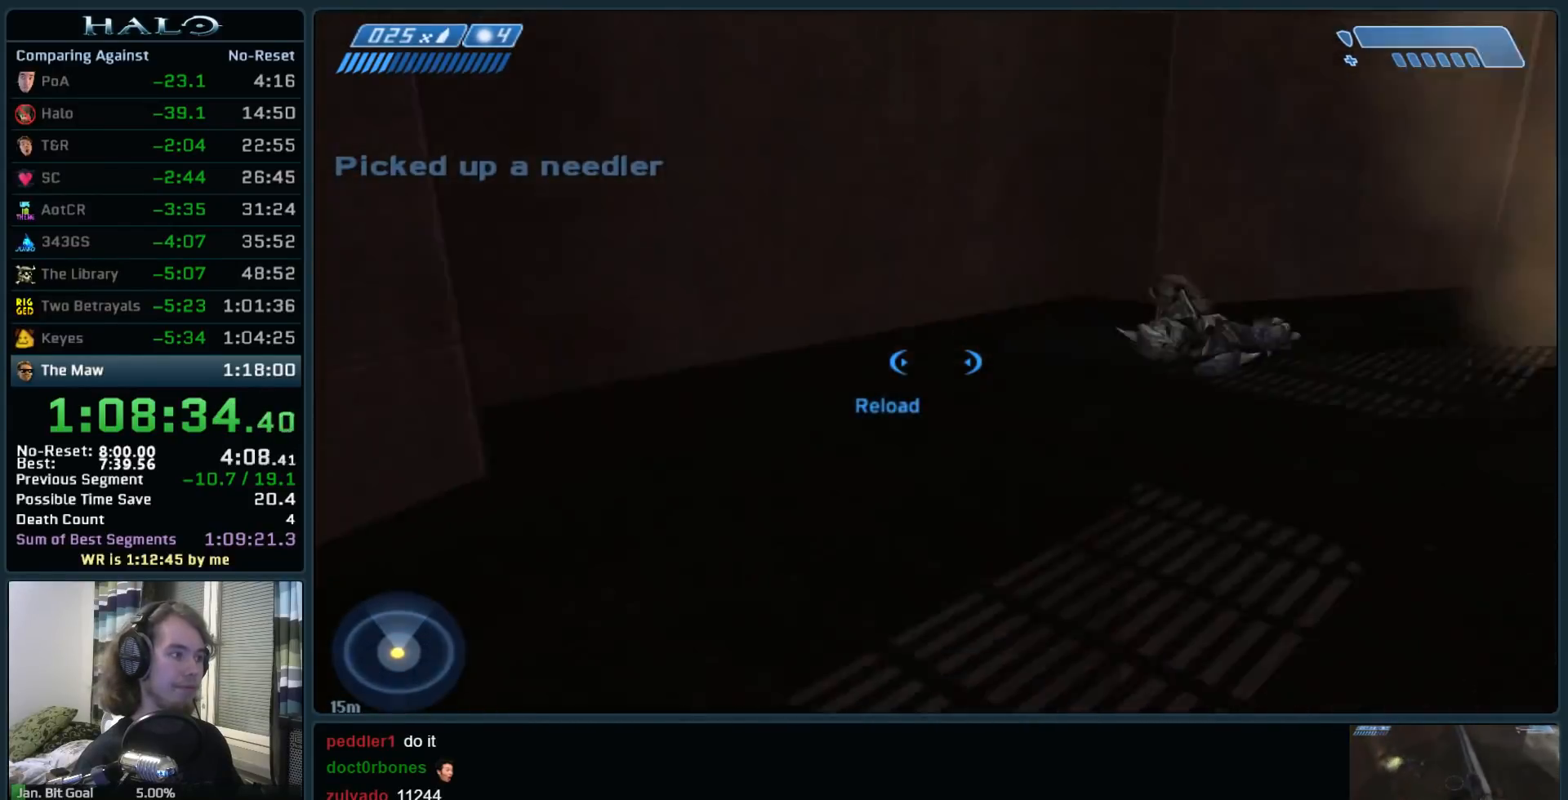
{"keys": ["w"], "mouse": [], "events": []}
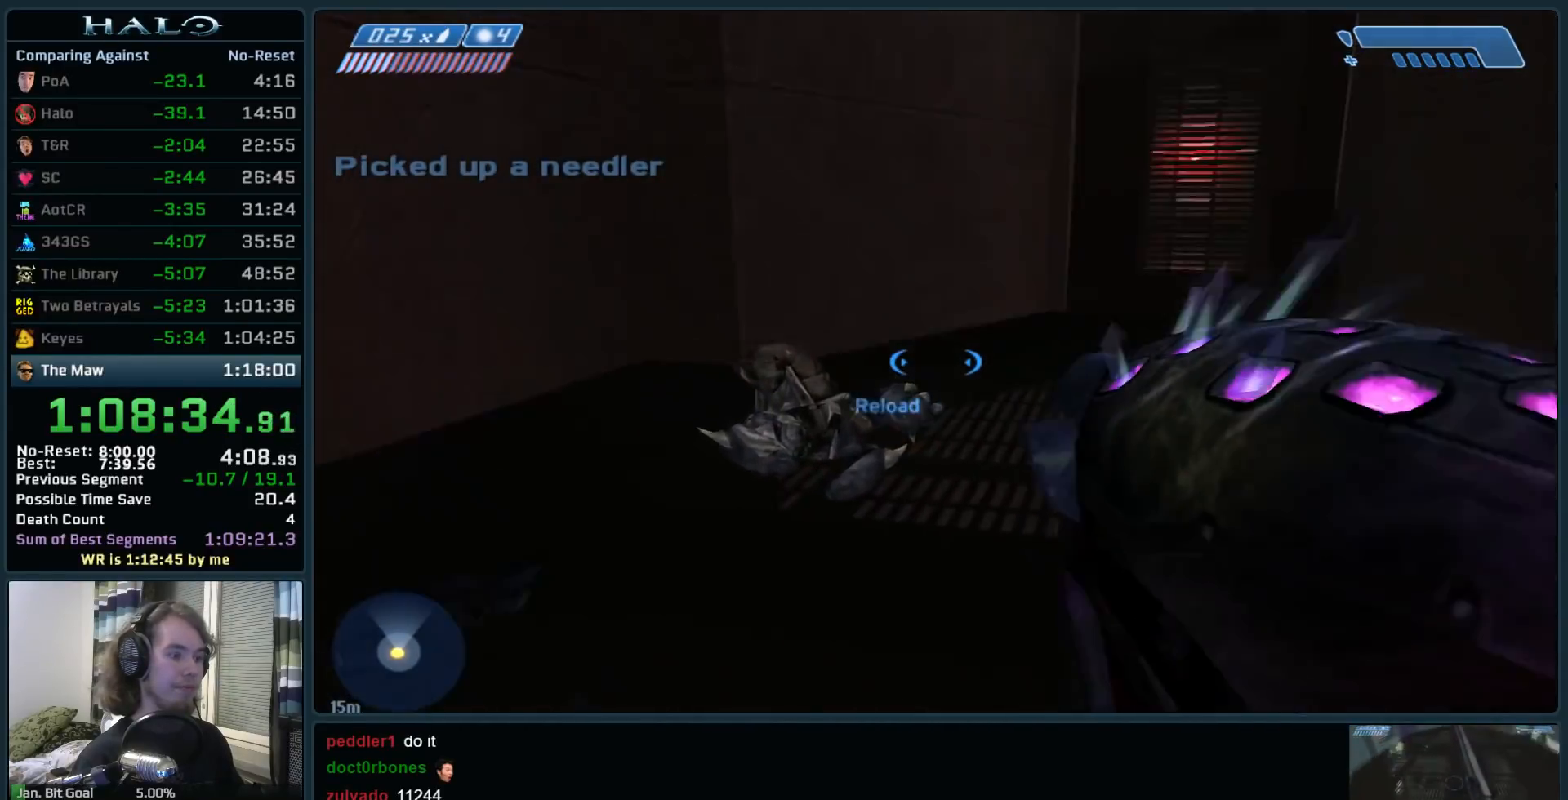
{"keys": [], "mouse": ["left"], "events": [[67, "d", "down"], [200, "w", "up"], [400, "mouse_left", "down"], [450, "d", "up"]]}
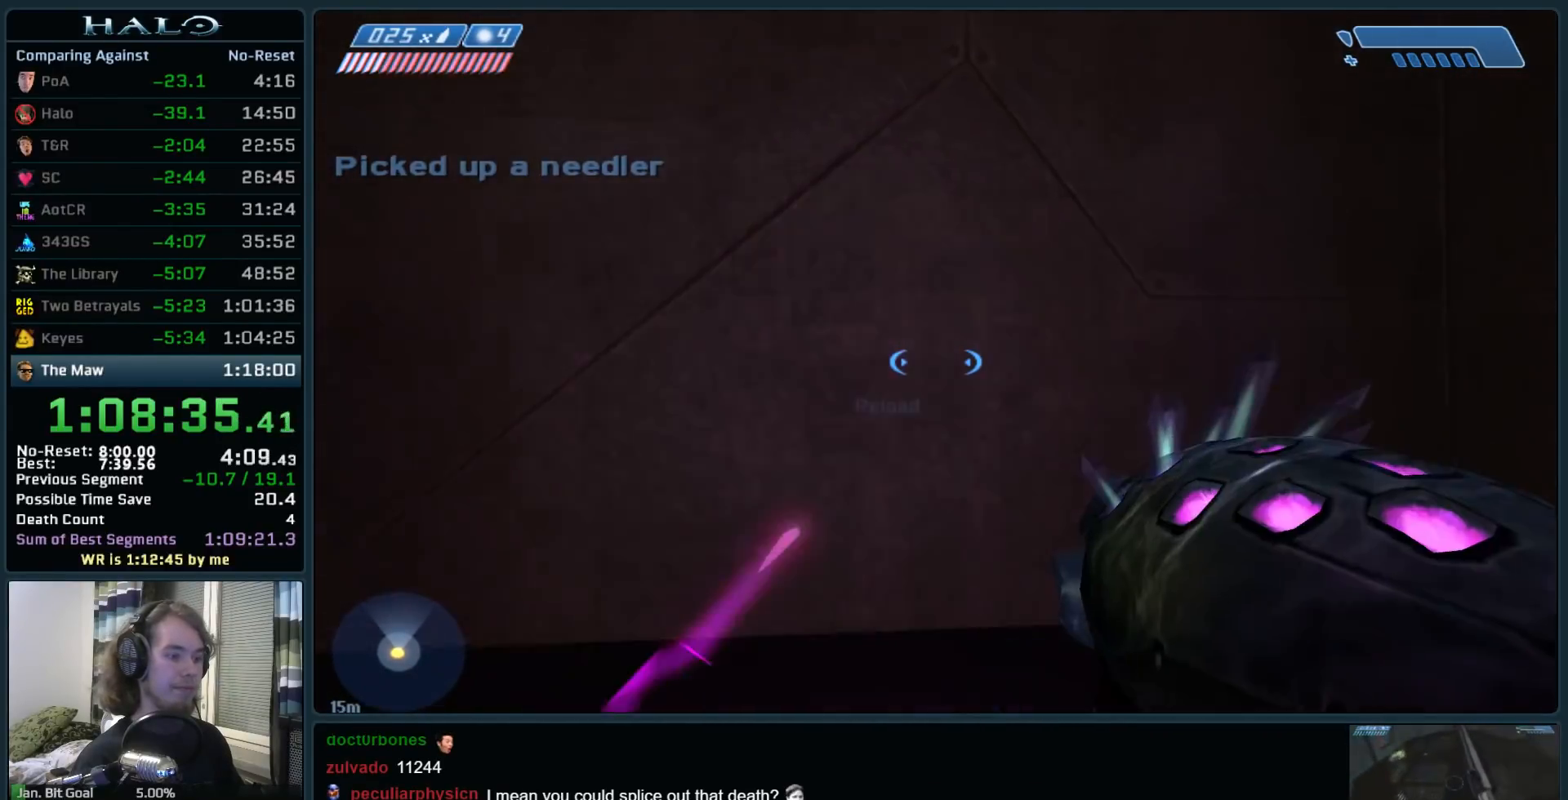
{"keys": [], "mouse": ["left"], "events": []}
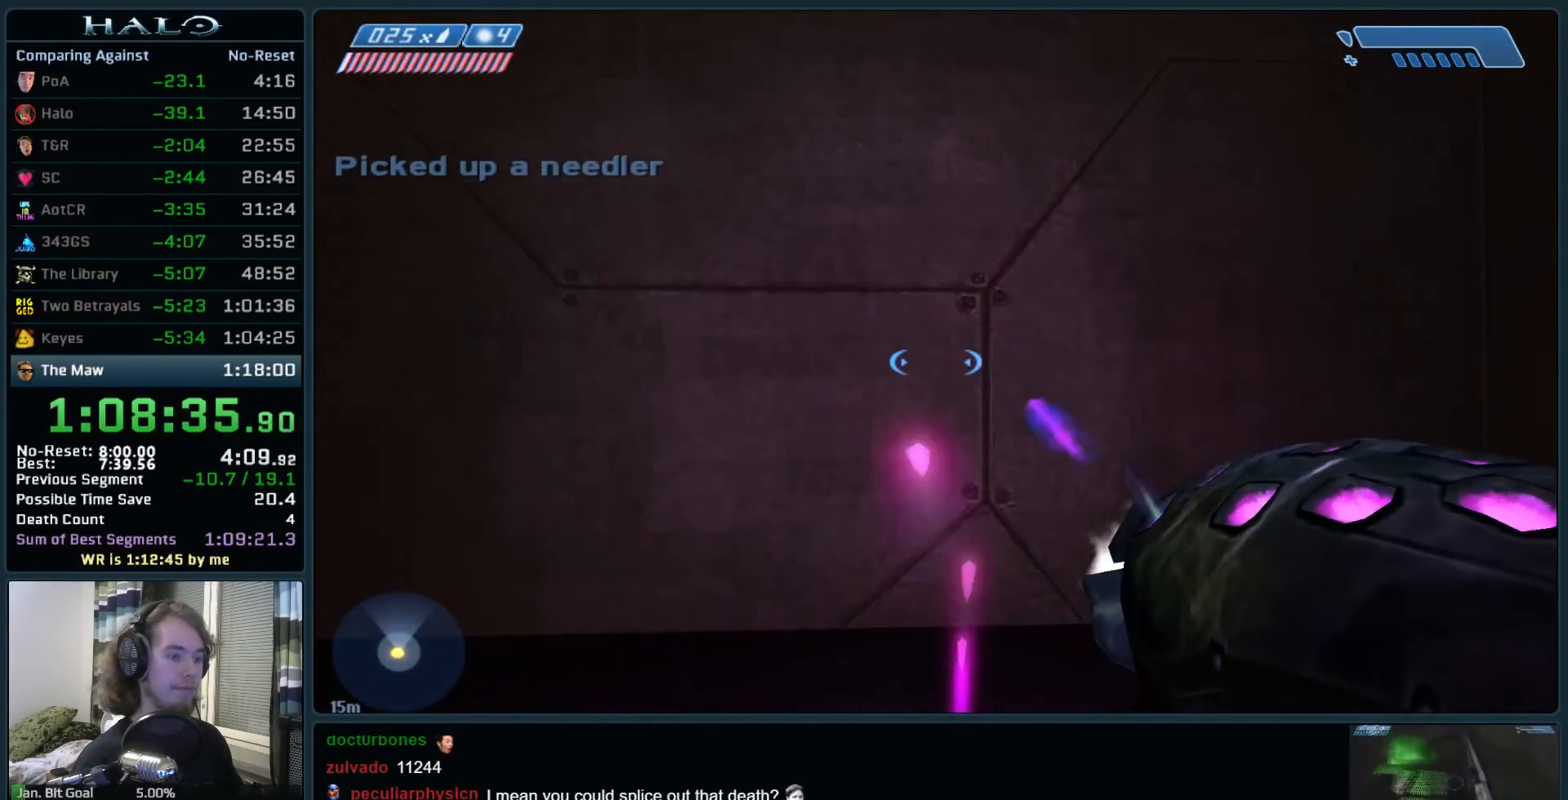
{"keys": [], "mouse": ["left"], "events": []}
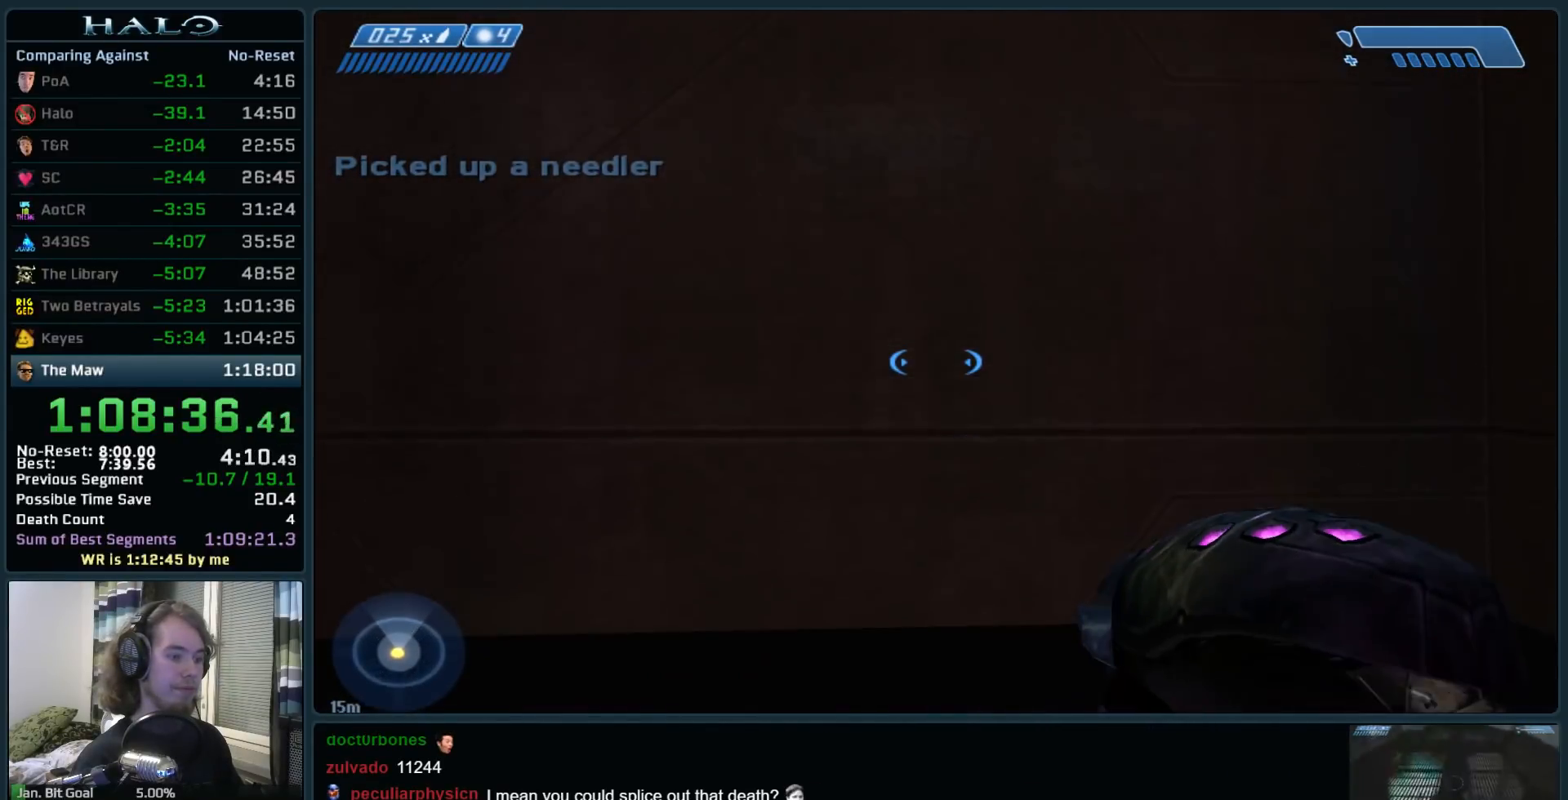
{"keys": [], "mouse": ["left"], "events": []}
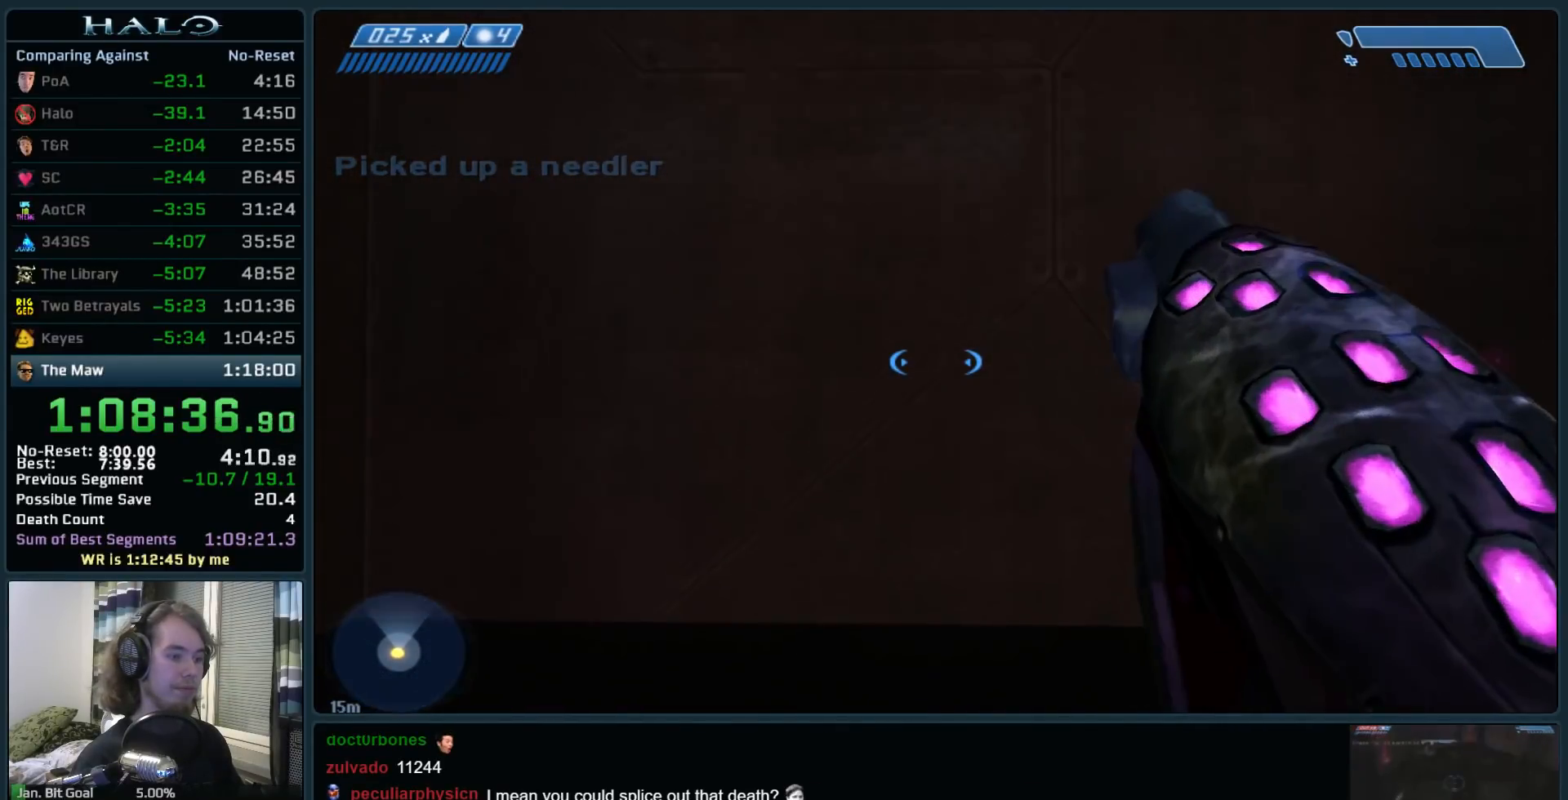
{"keys": [], "mouse": ["left"], "events": []}
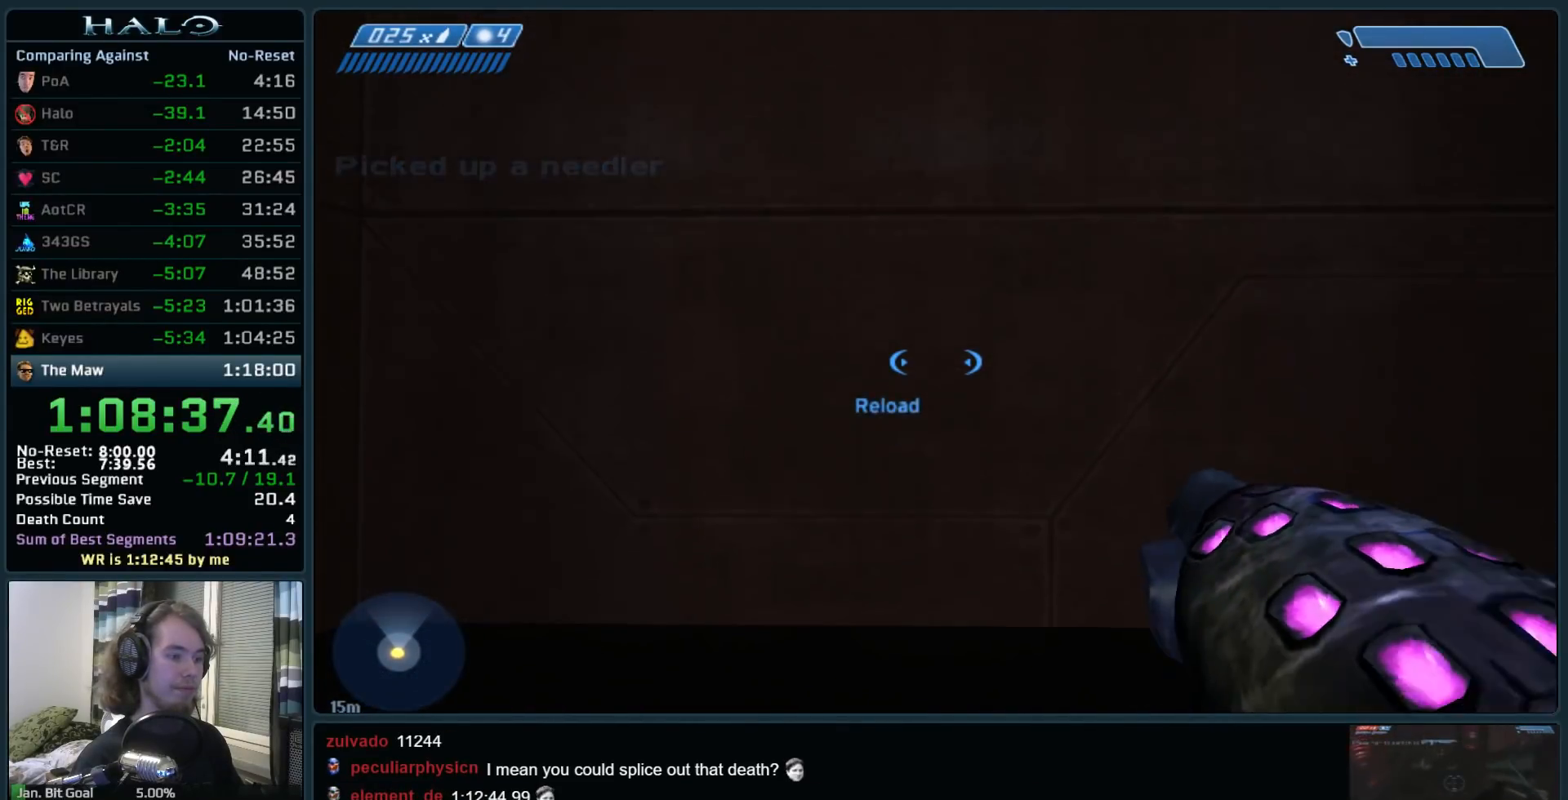
{"keys": [], "mouse": ["left"], "events": []}
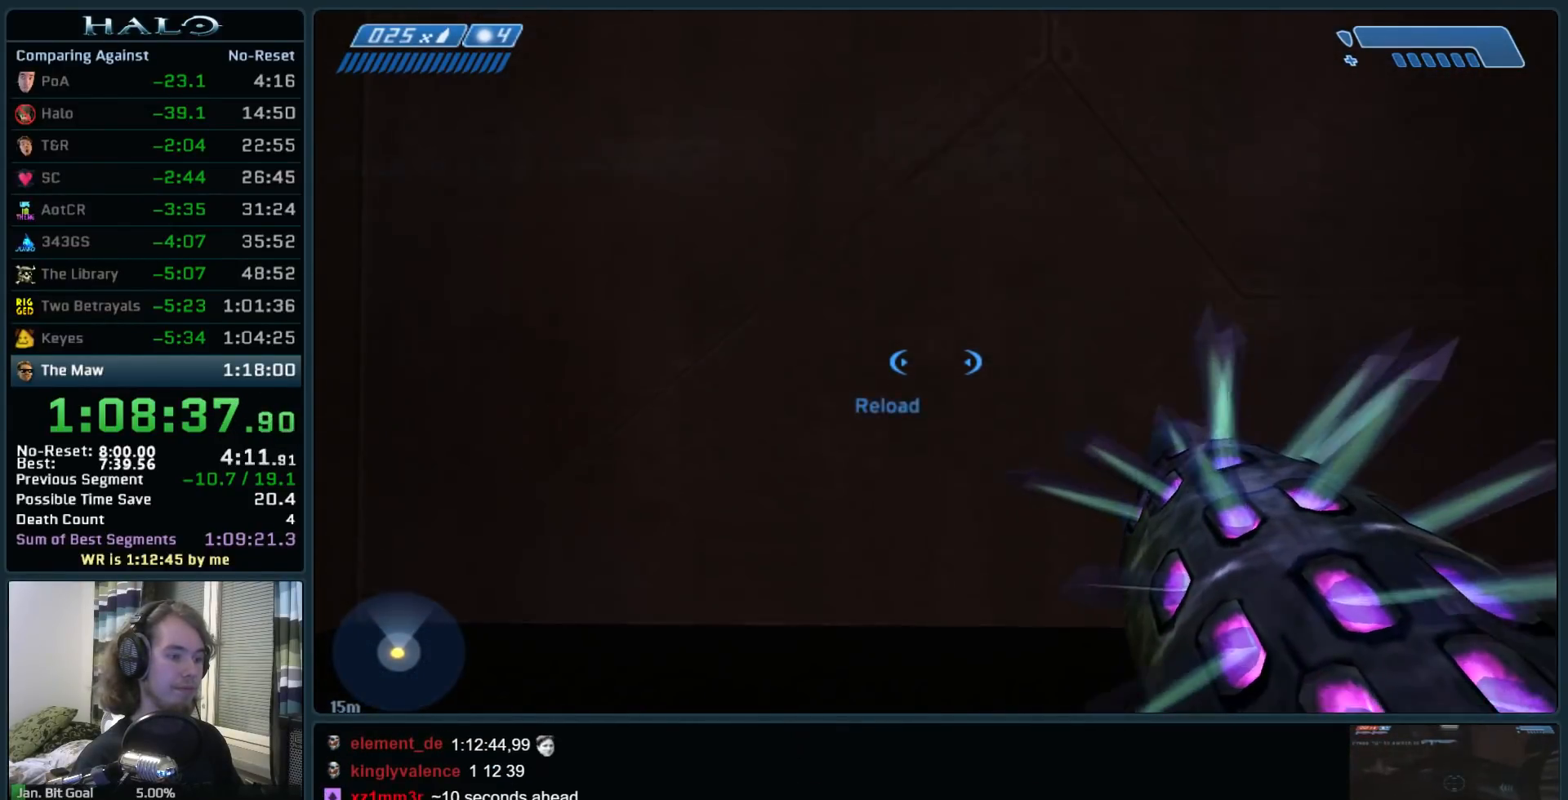
{"keys": [], "mouse": ["left"], "events": []}
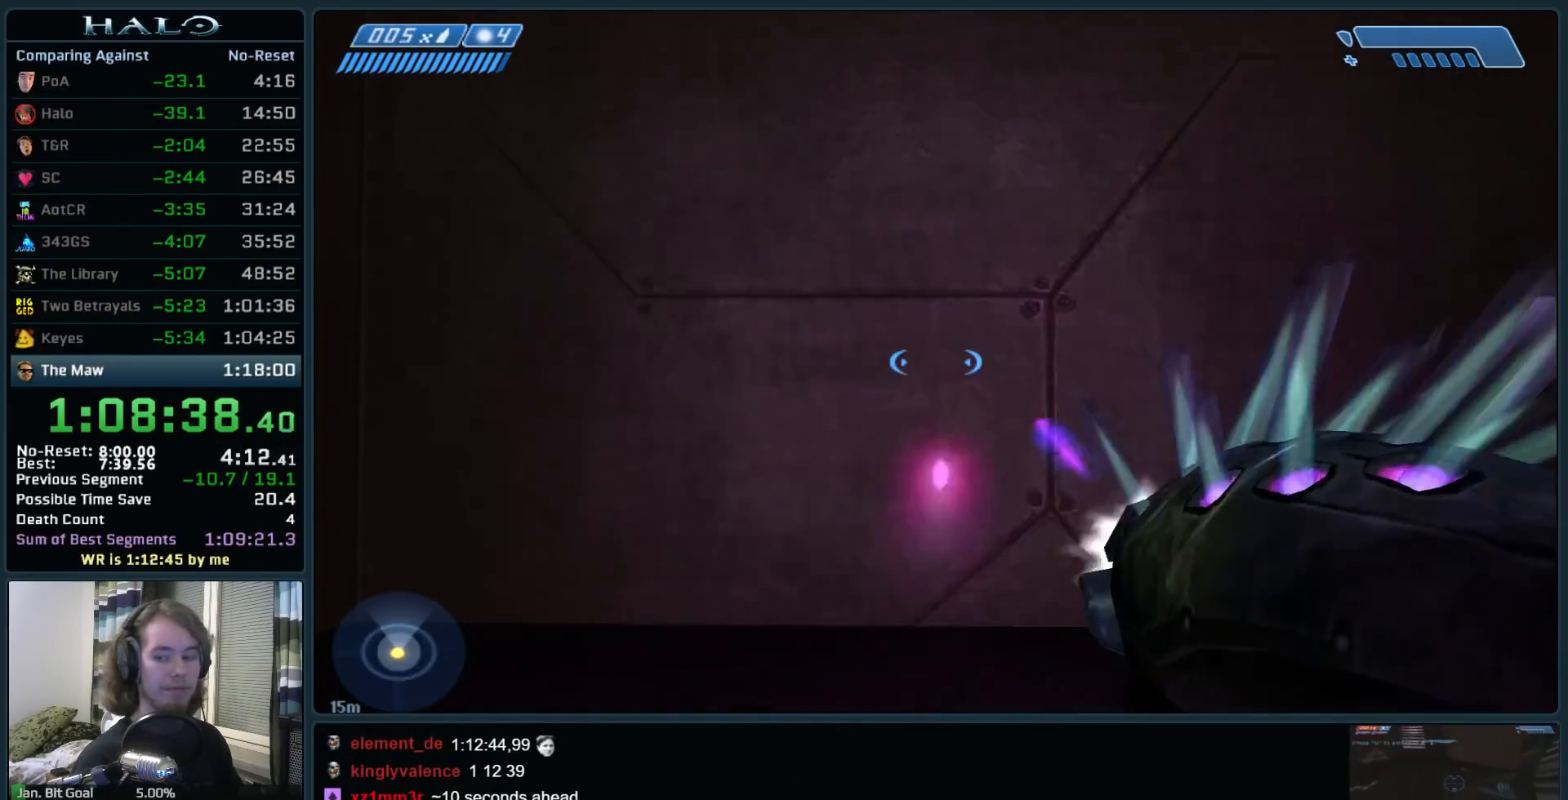
{"keys": [], "mouse": ["left"], "events": []}
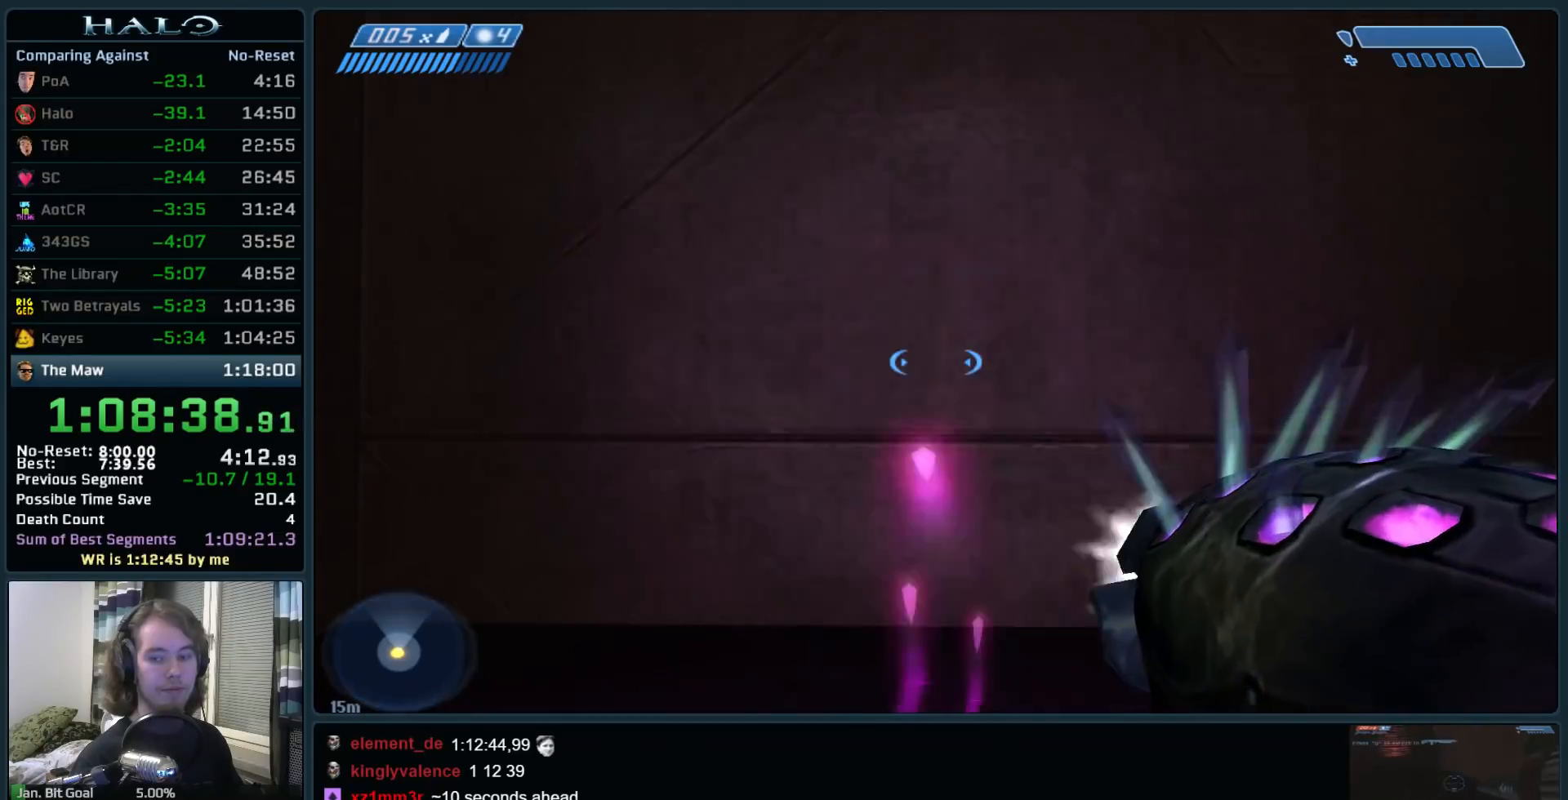
{"keys": [], "mouse": ["left"], "events": []}
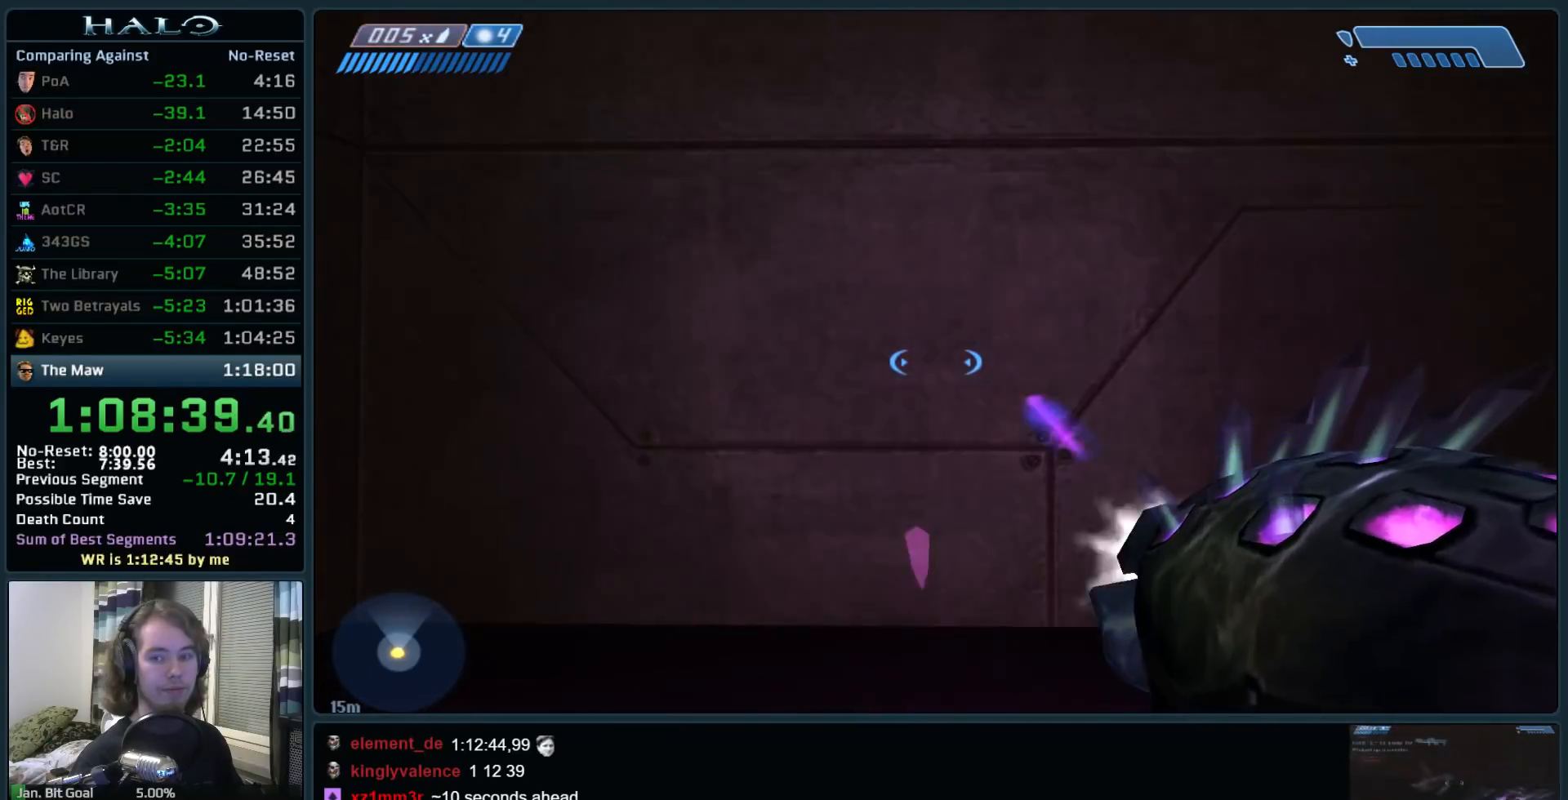
{"keys": [], "mouse": ["left"], "events": []}
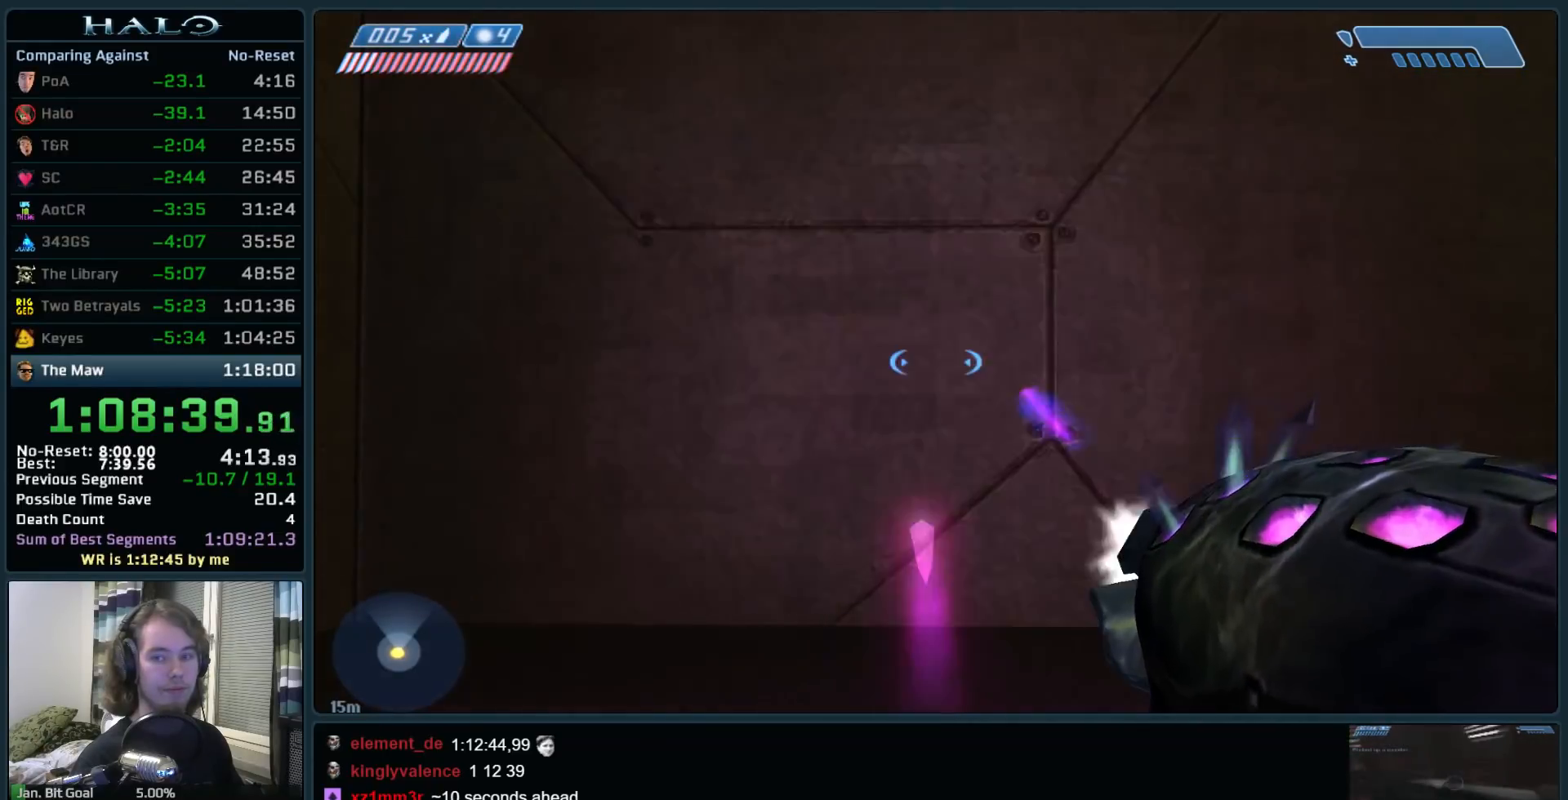
{"keys": [], "mouse": ["left"], "events": []}
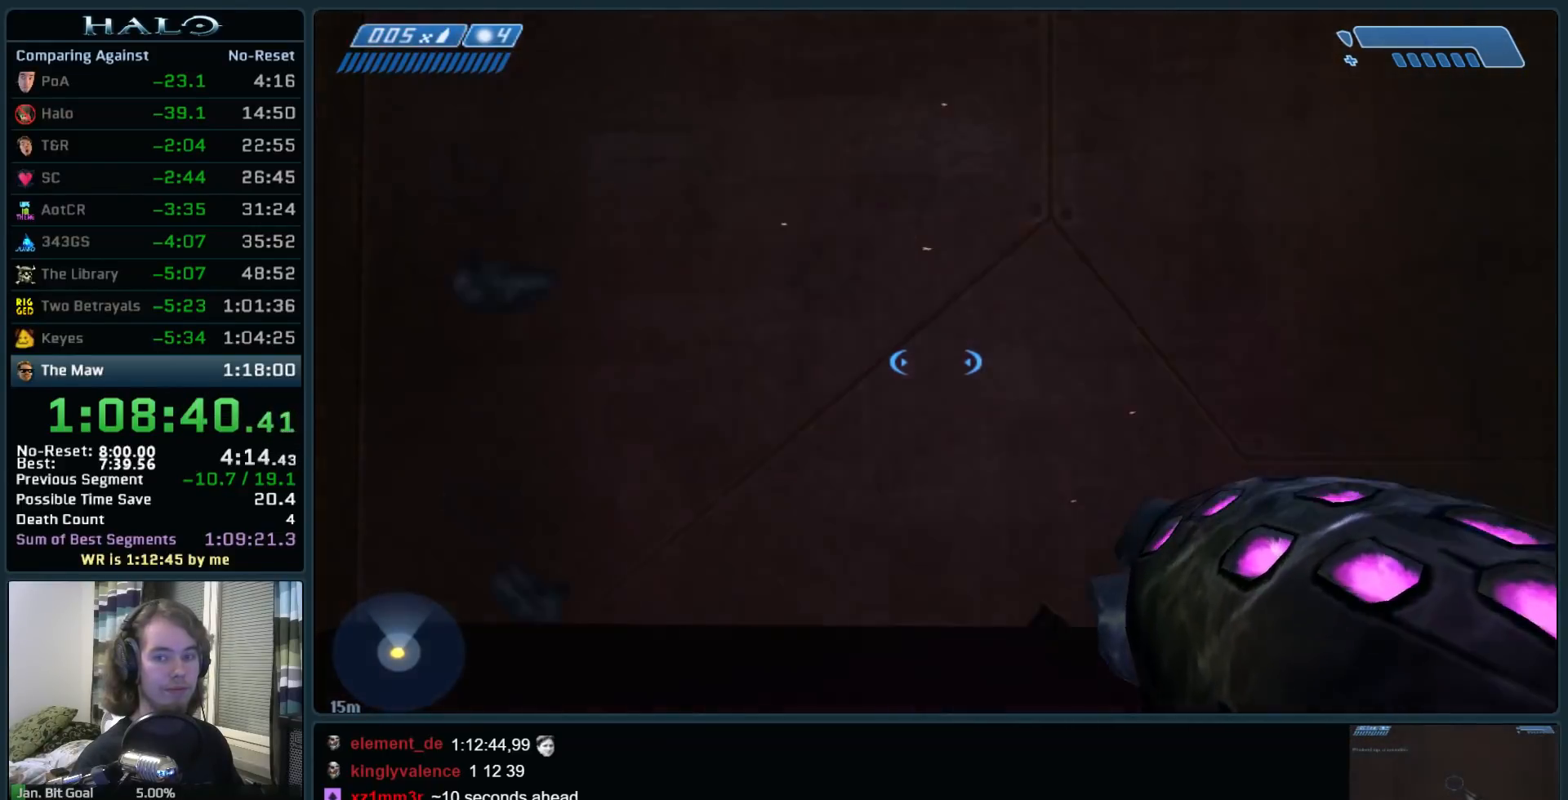
{"keys": [], "mouse": ["left"], "events": []}
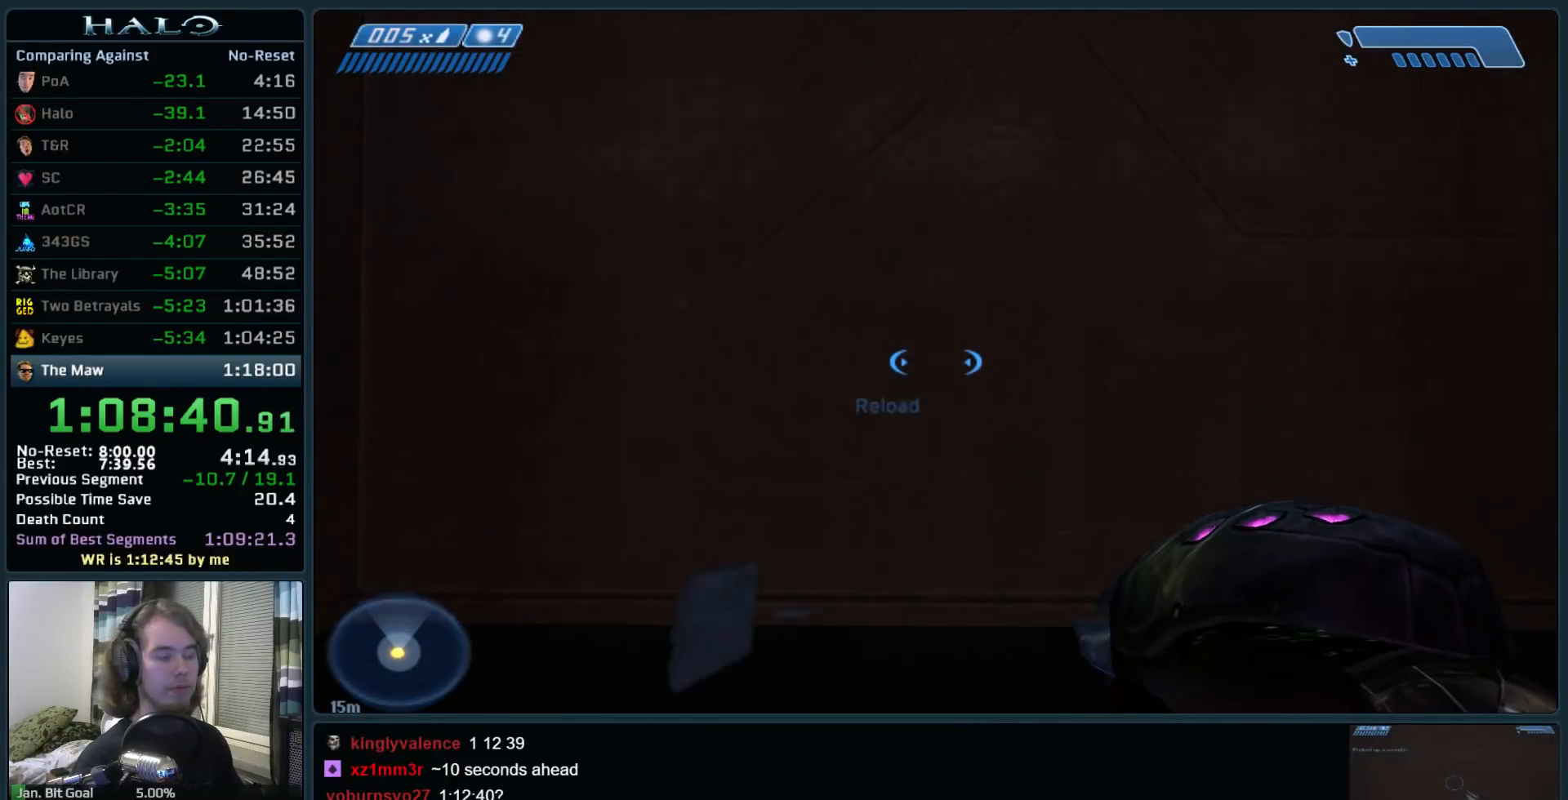
{"keys": [], "mouse": ["left"], "events": []}
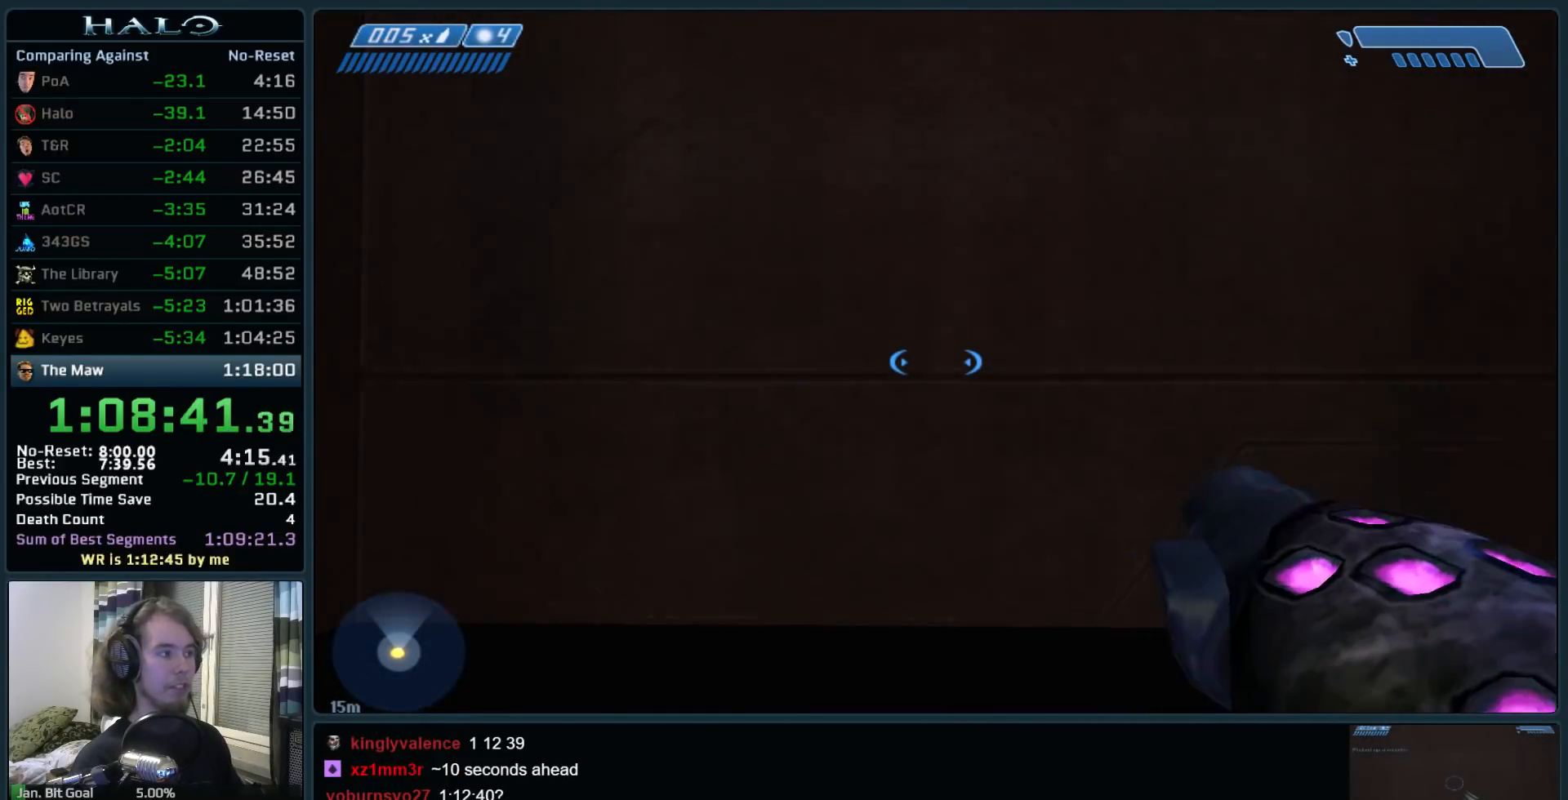
{"keys": [], "mouse": ["left"], "events": []}